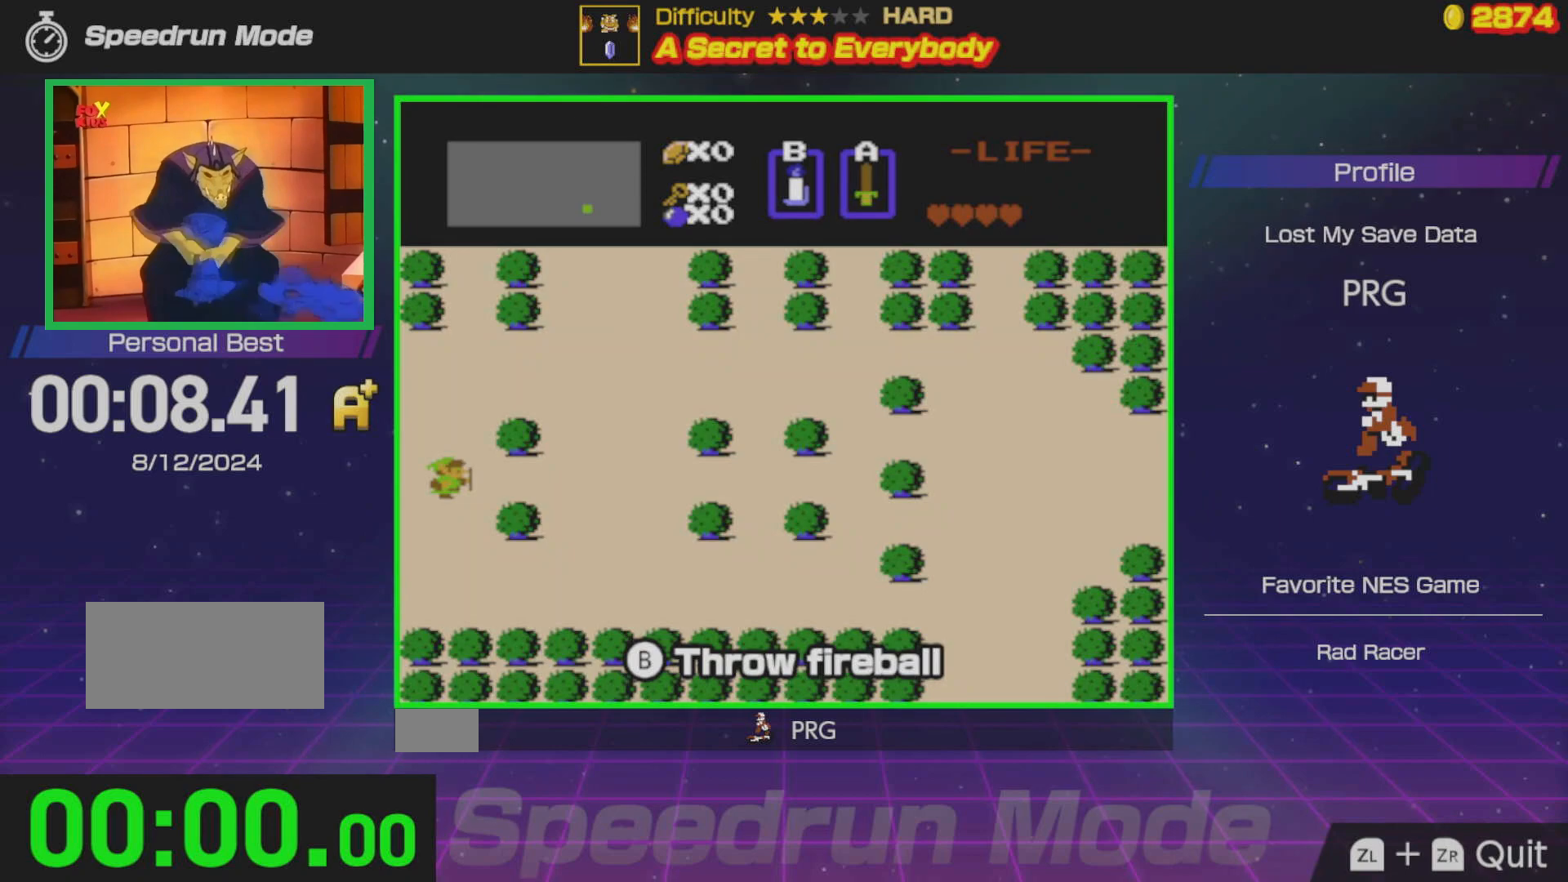
Gameplay with a controller (Nintendo layout); each line is a JSON object with the inputs held at the frame after it. "events" lists button and stick changes between this image and that frame as [ms after this image, input, new state], when the widget could be followed in between. Not read: L3 R3.
{"buttons": ["DPAD_DOWN"], "events": [[200, "DPAD_RIGHT", "down"], [383, "DPAD_RIGHT", "up"], [467, "DPAD_DOWN", "down"]]}
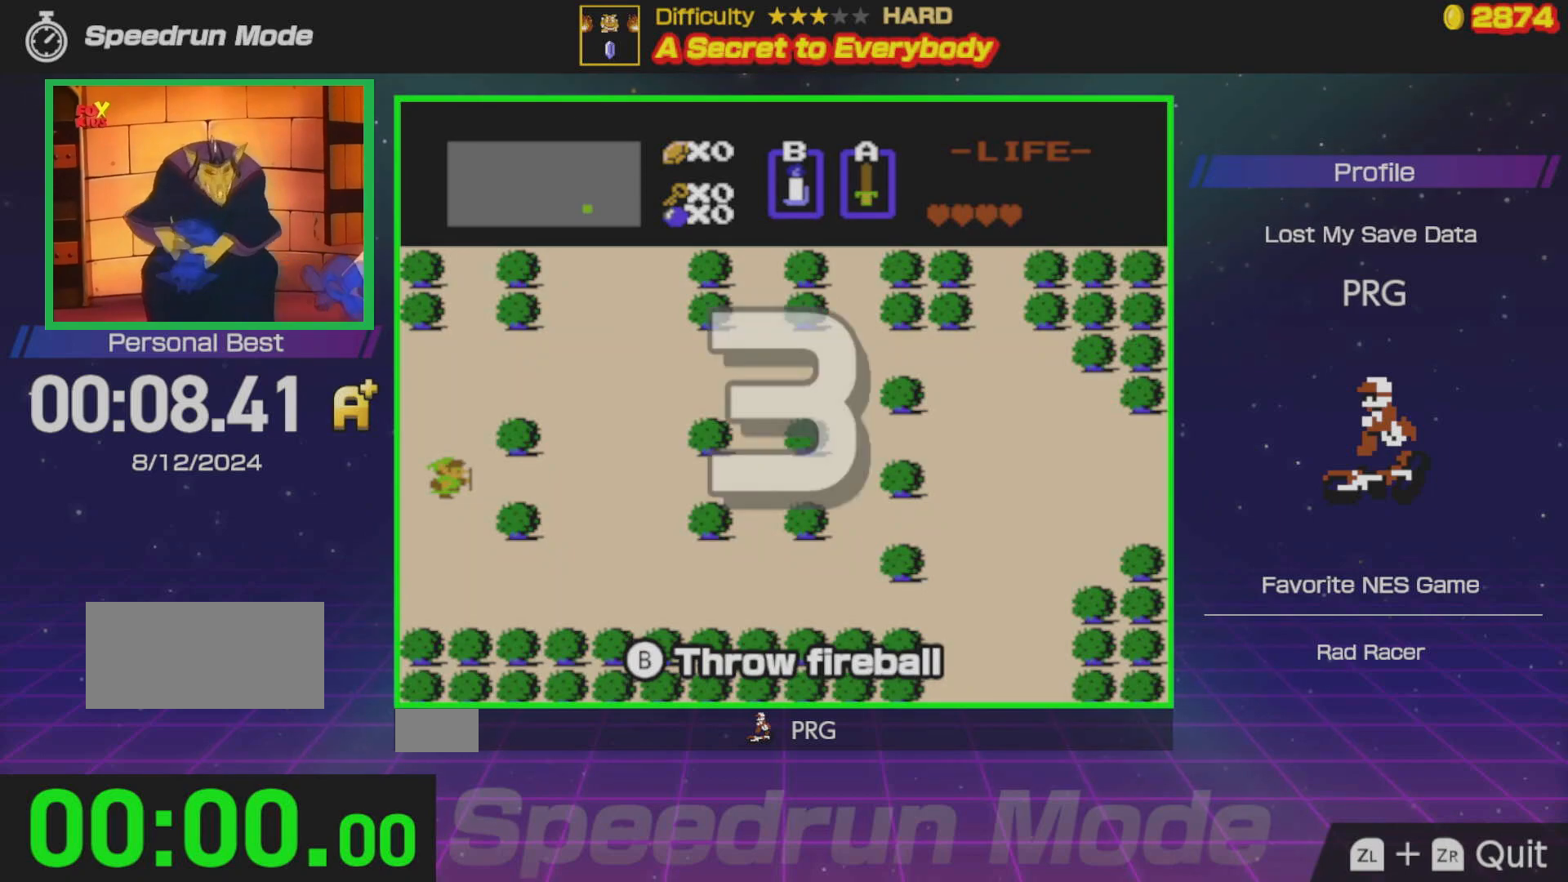
{"buttons": ["DPAD_DOWN"], "events": []}
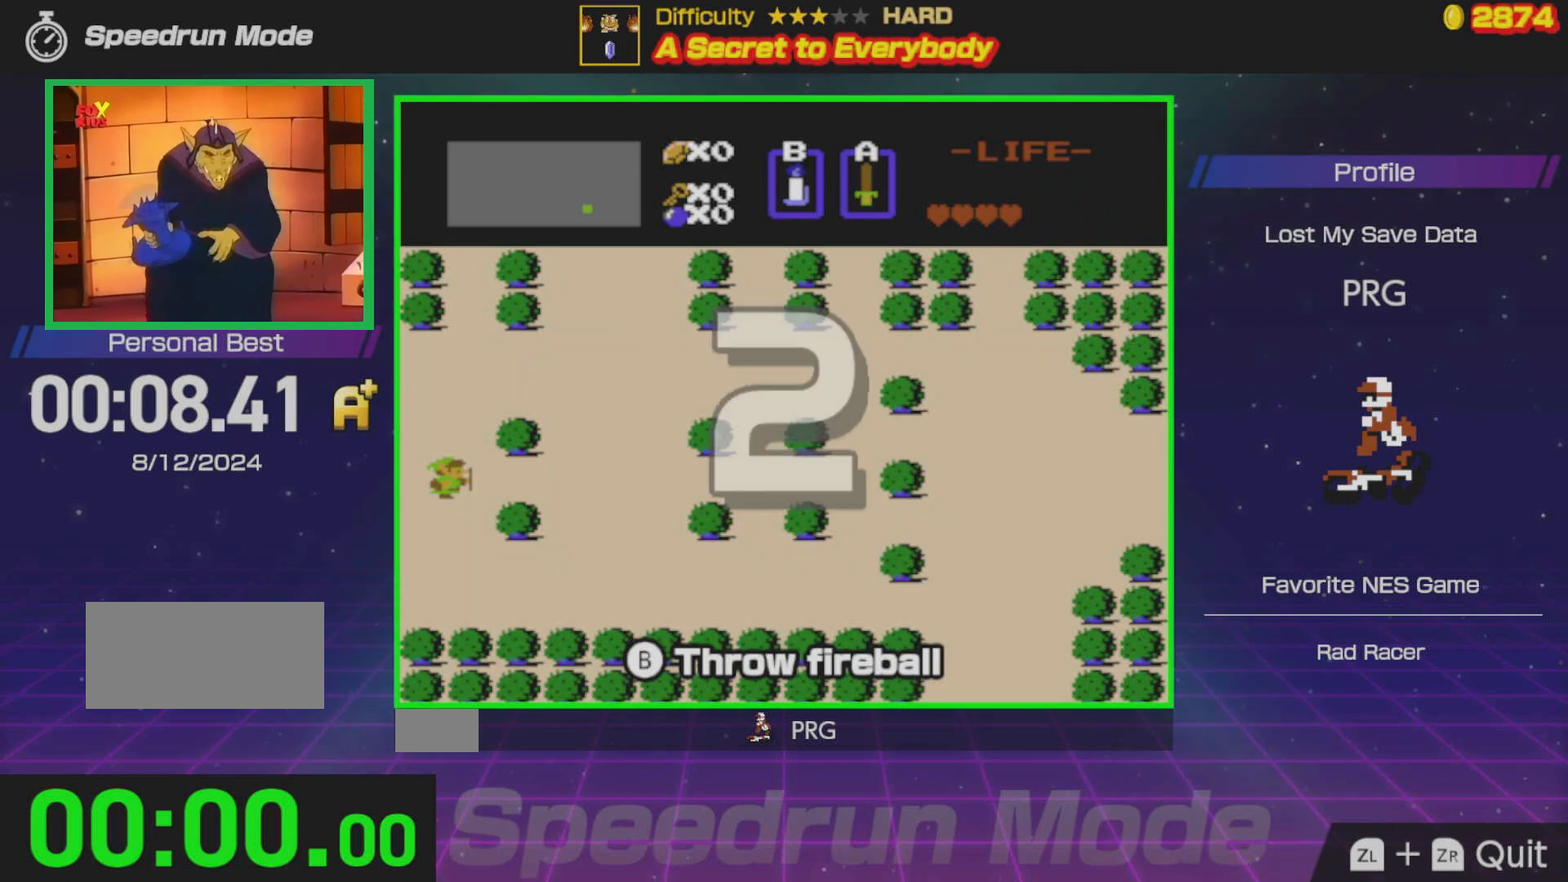
{"buttons": ["DPAD_DOWN"], "events": []}
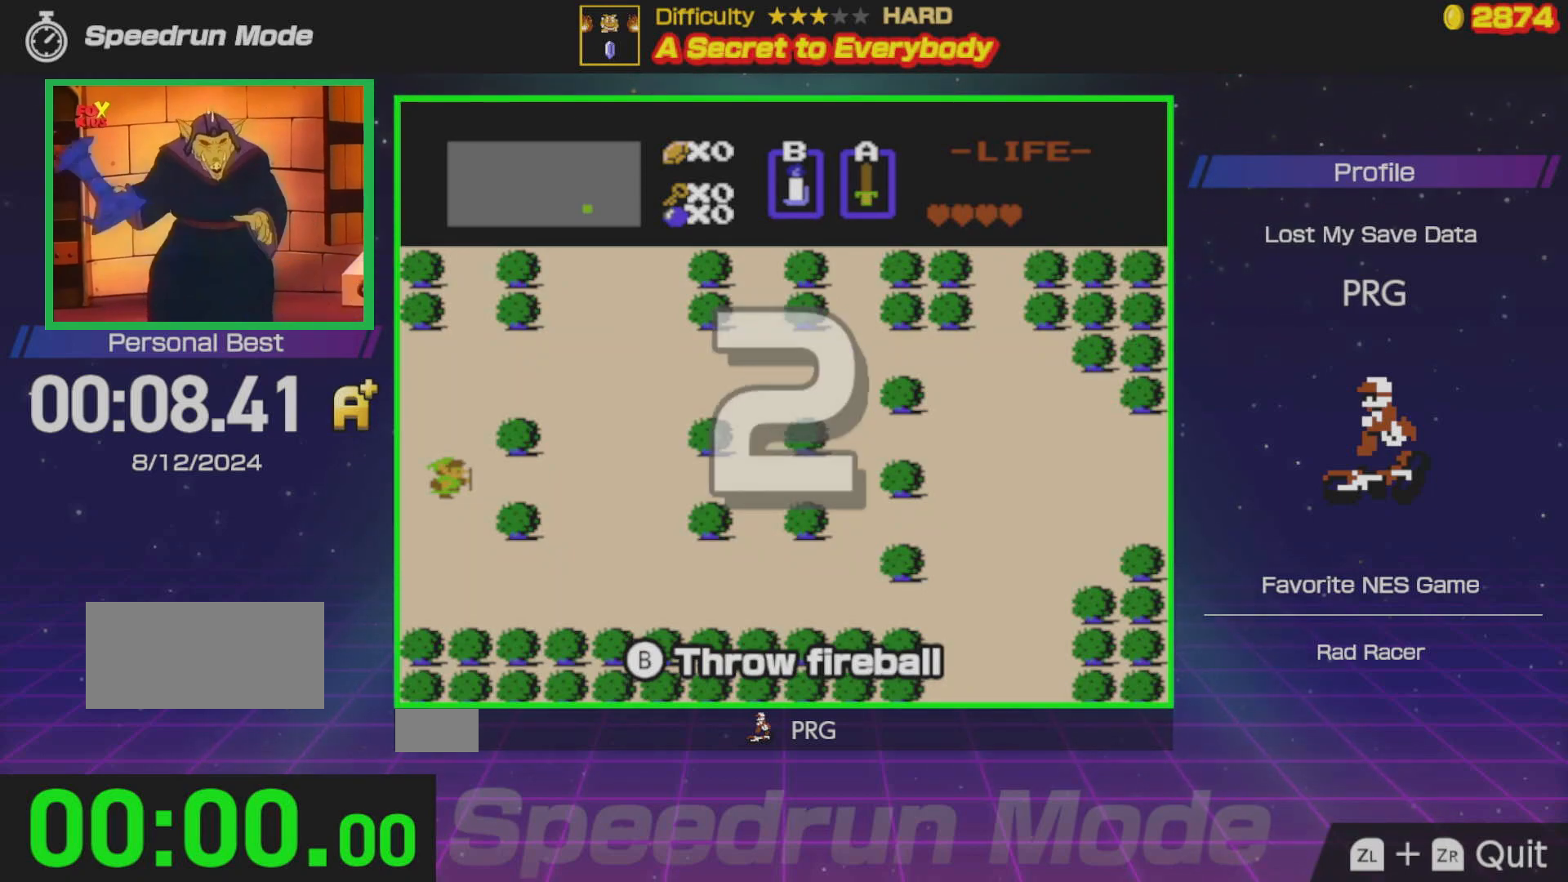
{"buttons": ["DPAD_DOWN"], "events": []}
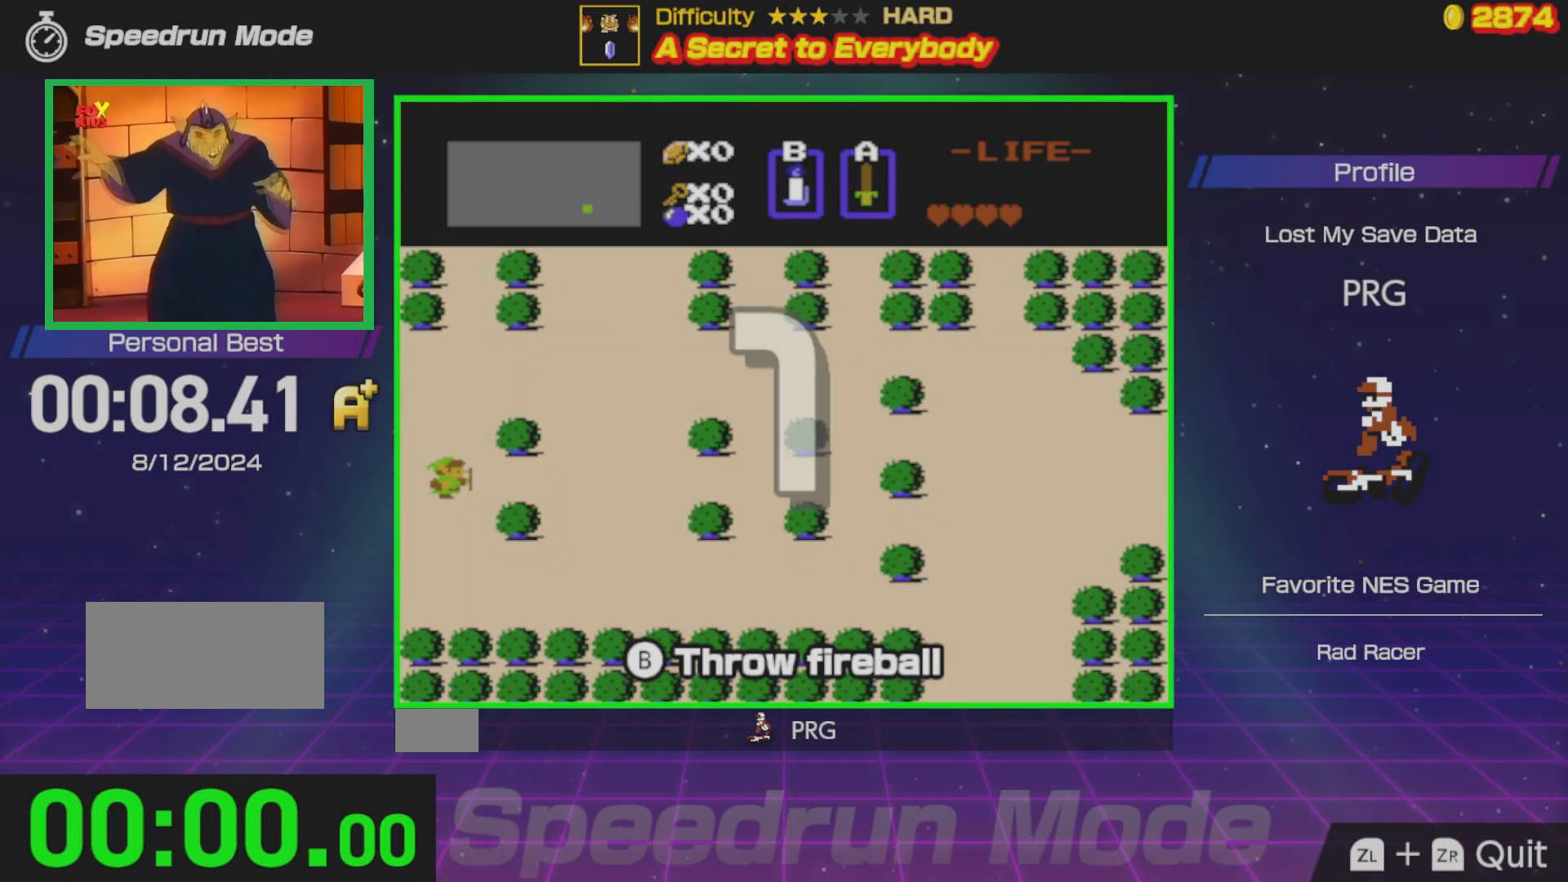
{"buttons": ["DPAD_DOWN"], "events": []}
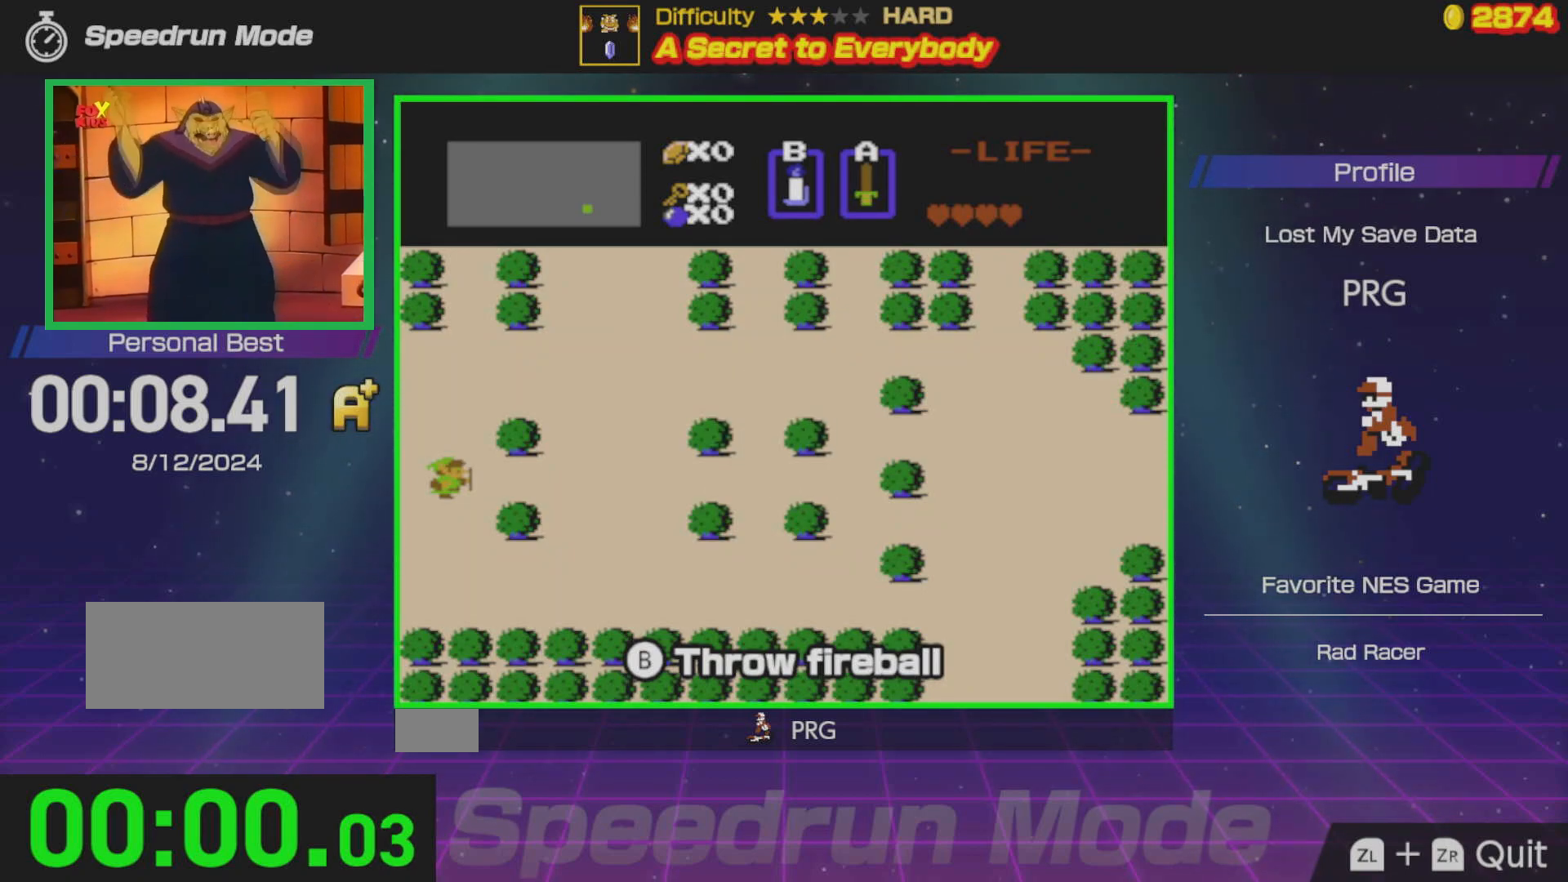
{"buttons": ["DPAD_RIGHT"], "events": [[300, "DPAD_RIGHT", "down"], [333, "DPAD_DOWN", "up"]]}
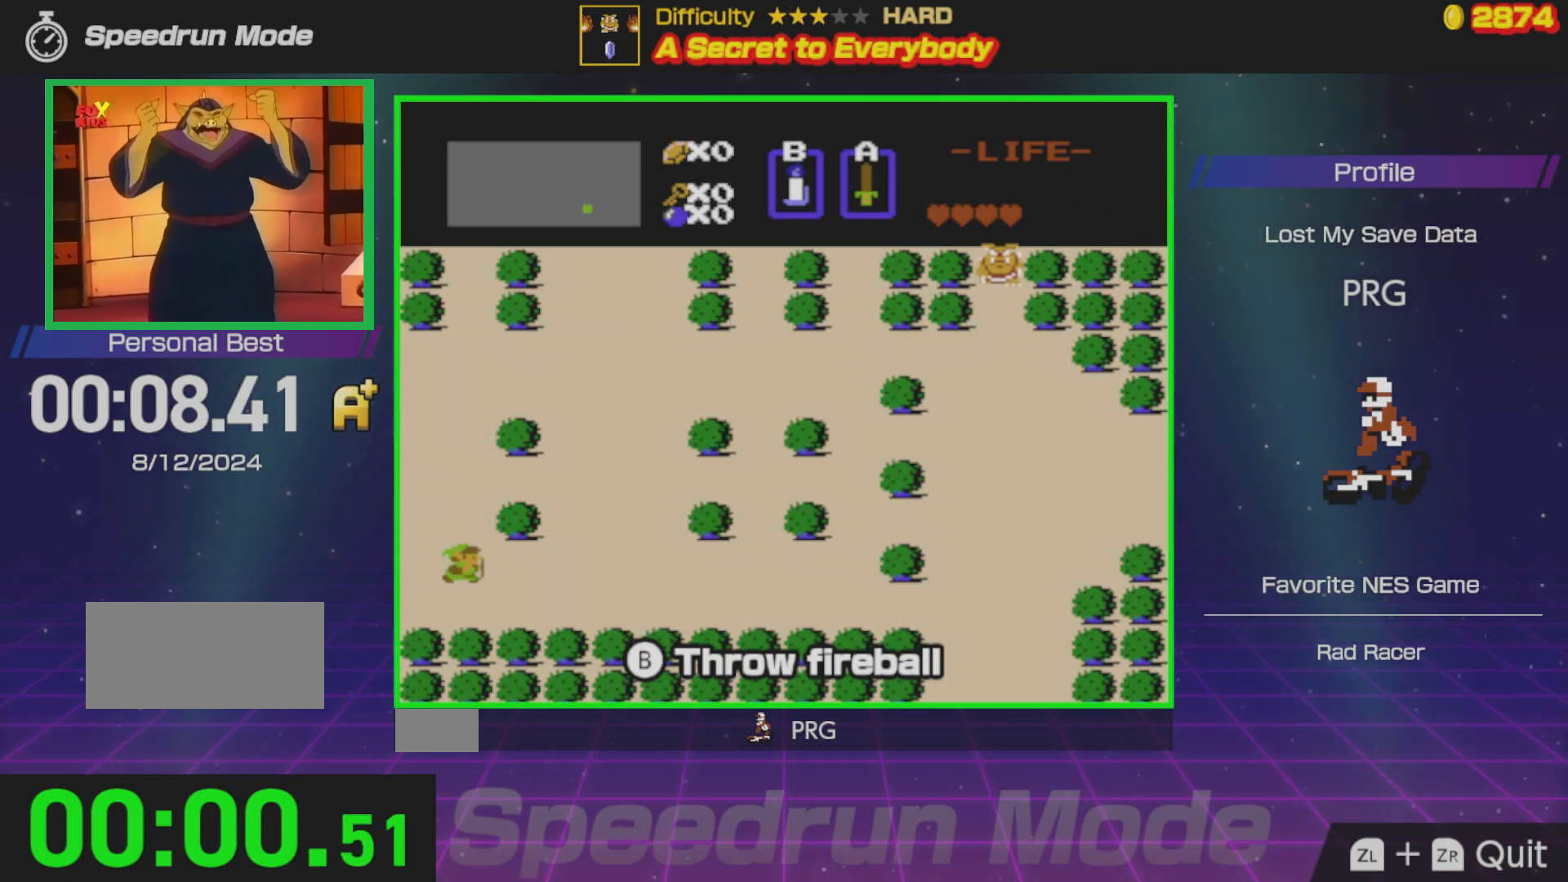
{"buttons": ["DPAD_RIGHT"], "events": []}
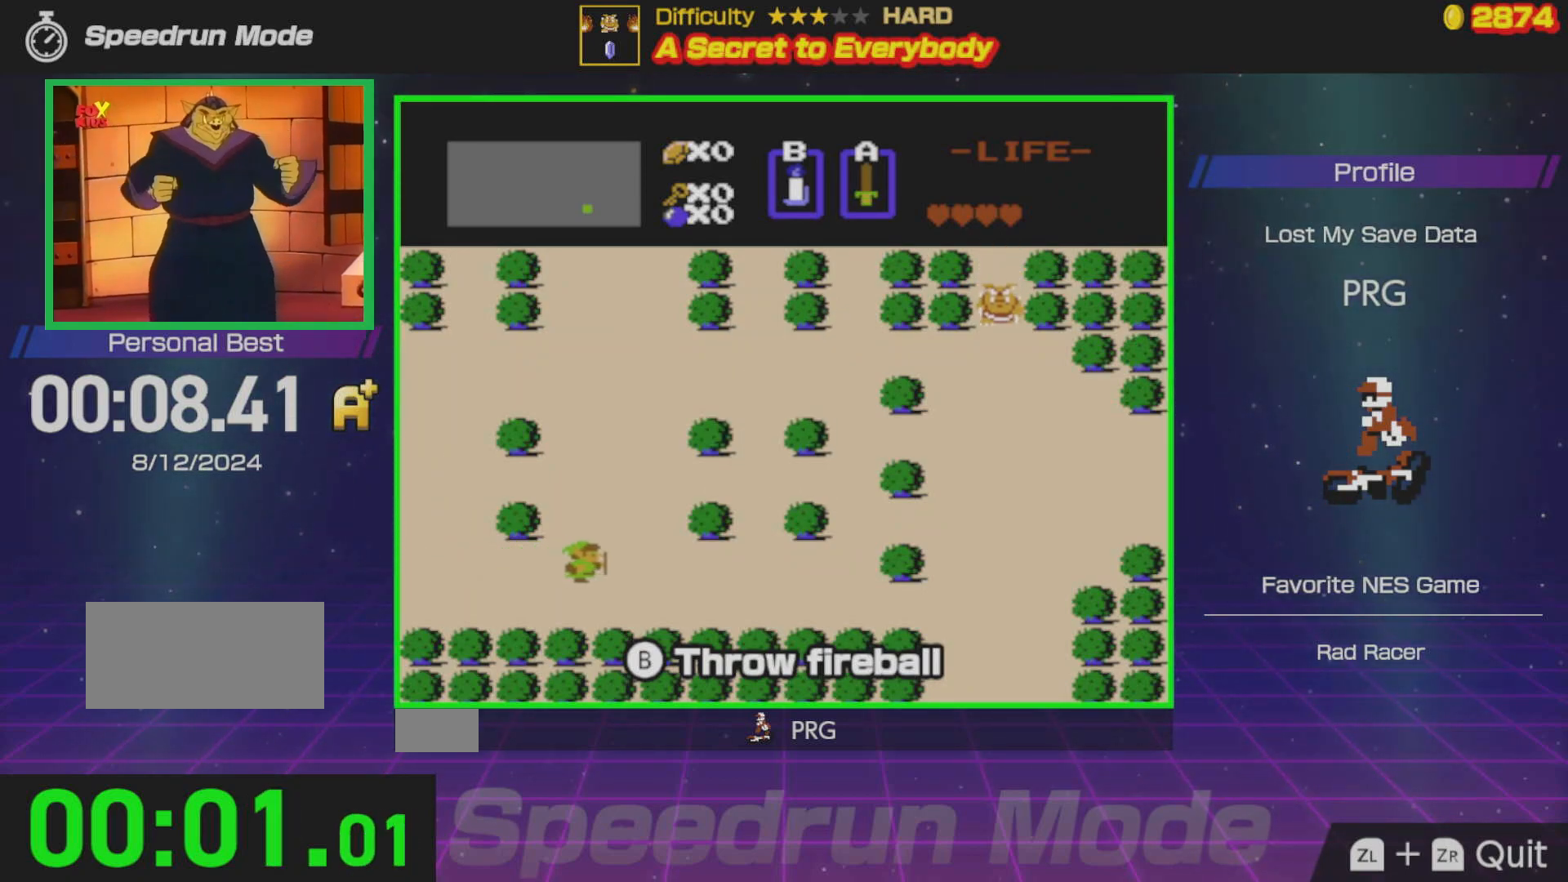
{"buttons": ["DPAD_RIGHT"], "events": []}
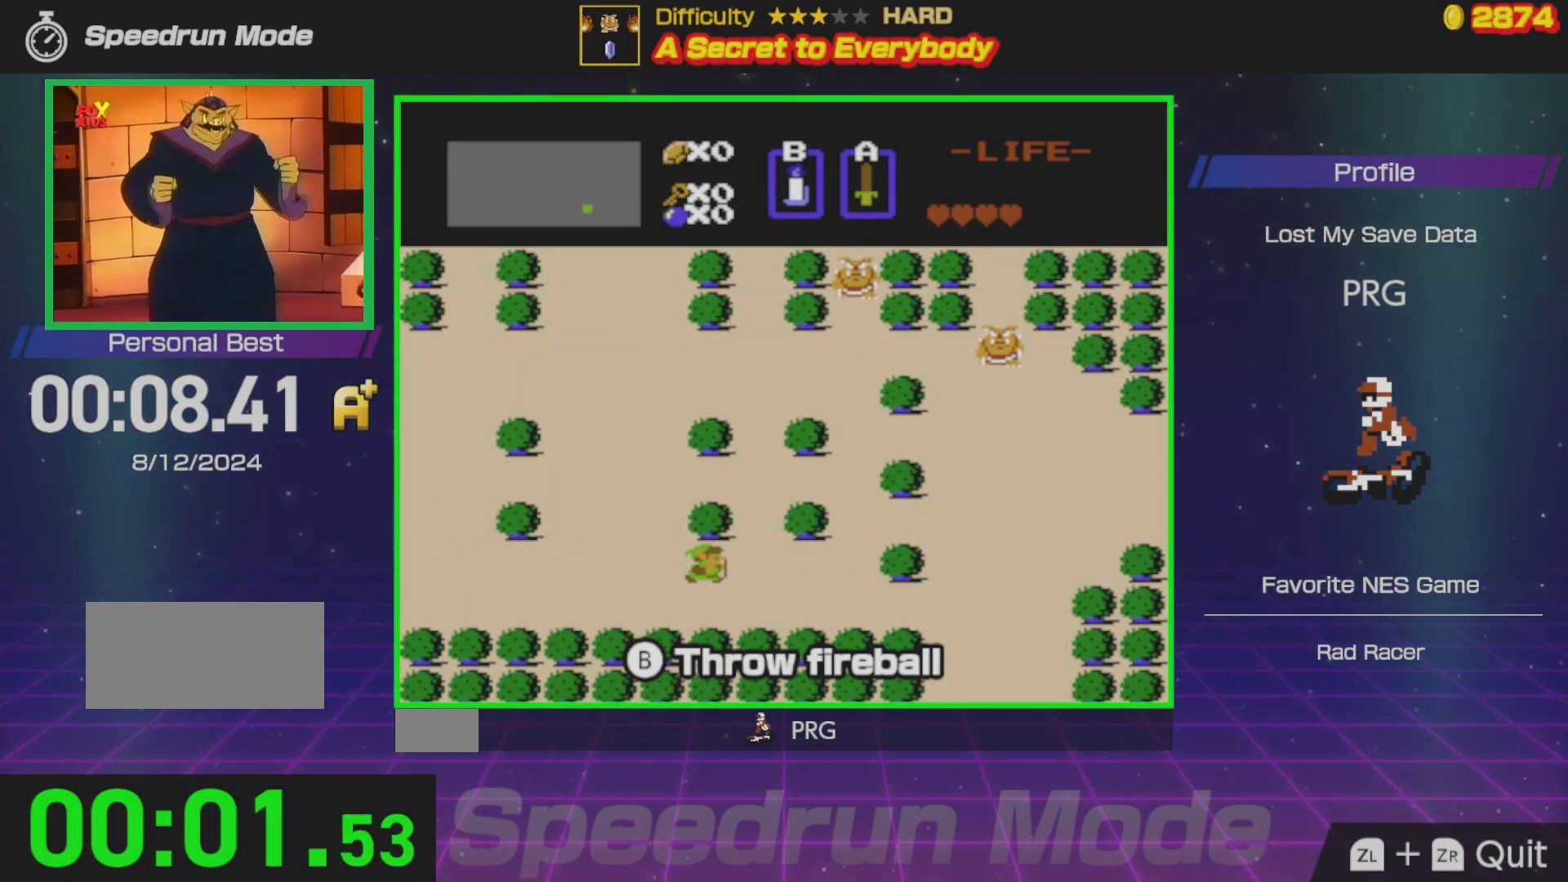
{"buttons": ["DPAD_UP", "DPAD_RIGHT"], "events": [[83, "B", "down"], [133, "B", "up"], [167, "DPAD_RIGHT", "up"], [367, "DPAD_RIGHT", "down"], [483, "DPAD_UP", "down"]]}
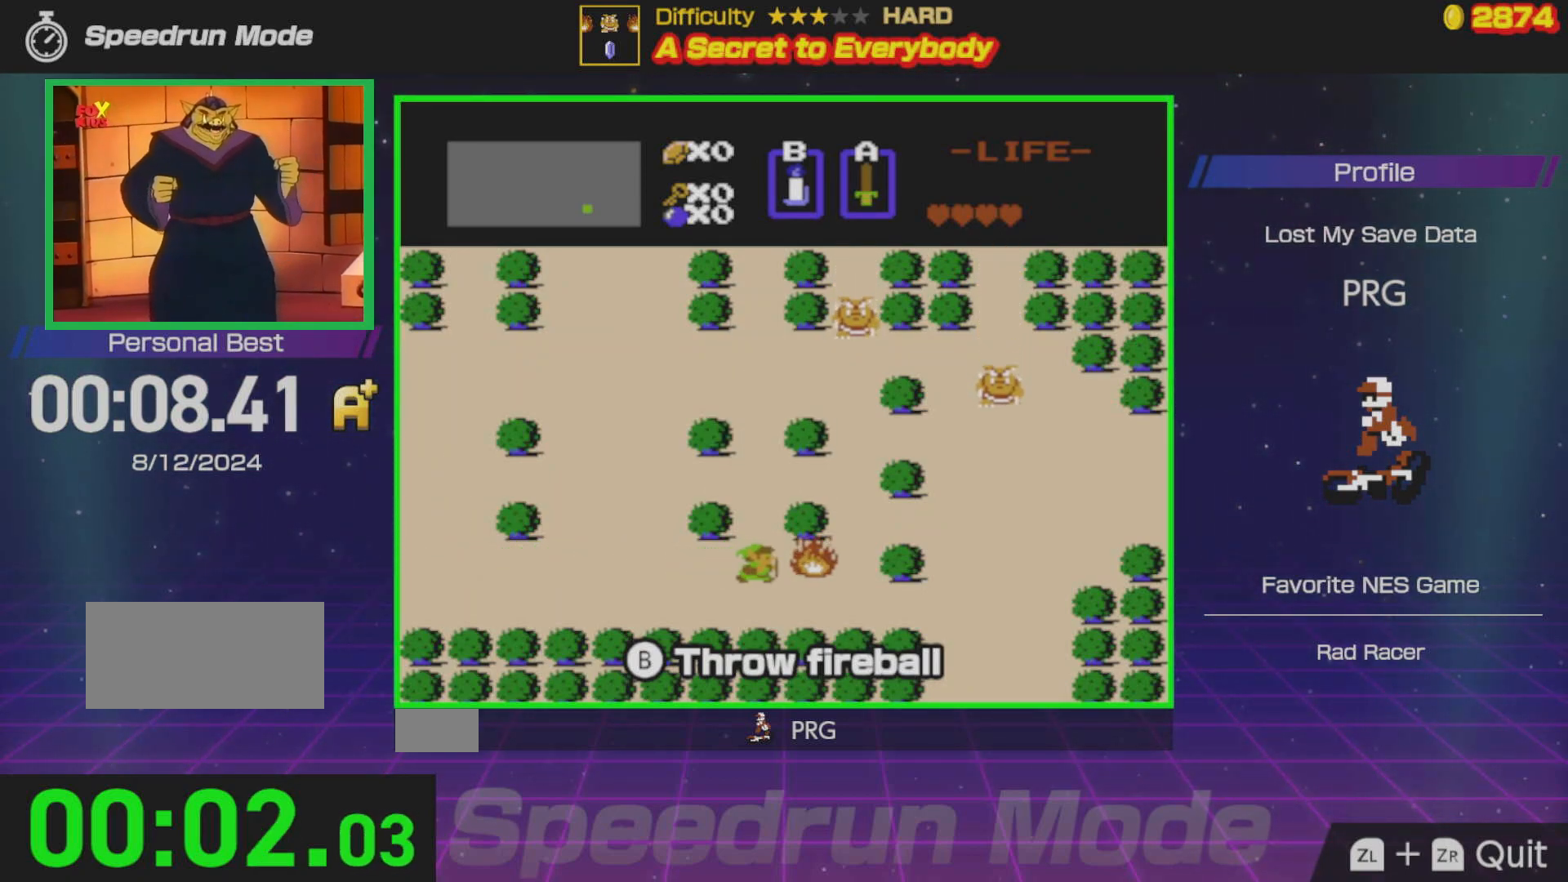
{"buttons": ["DPAD_RIGHT"], "events": [[17, "DPAD_RIGHT", "up"], [333, "DPAD_RIGHT", "down"], [383, "DPAD_UP", "up"]]}
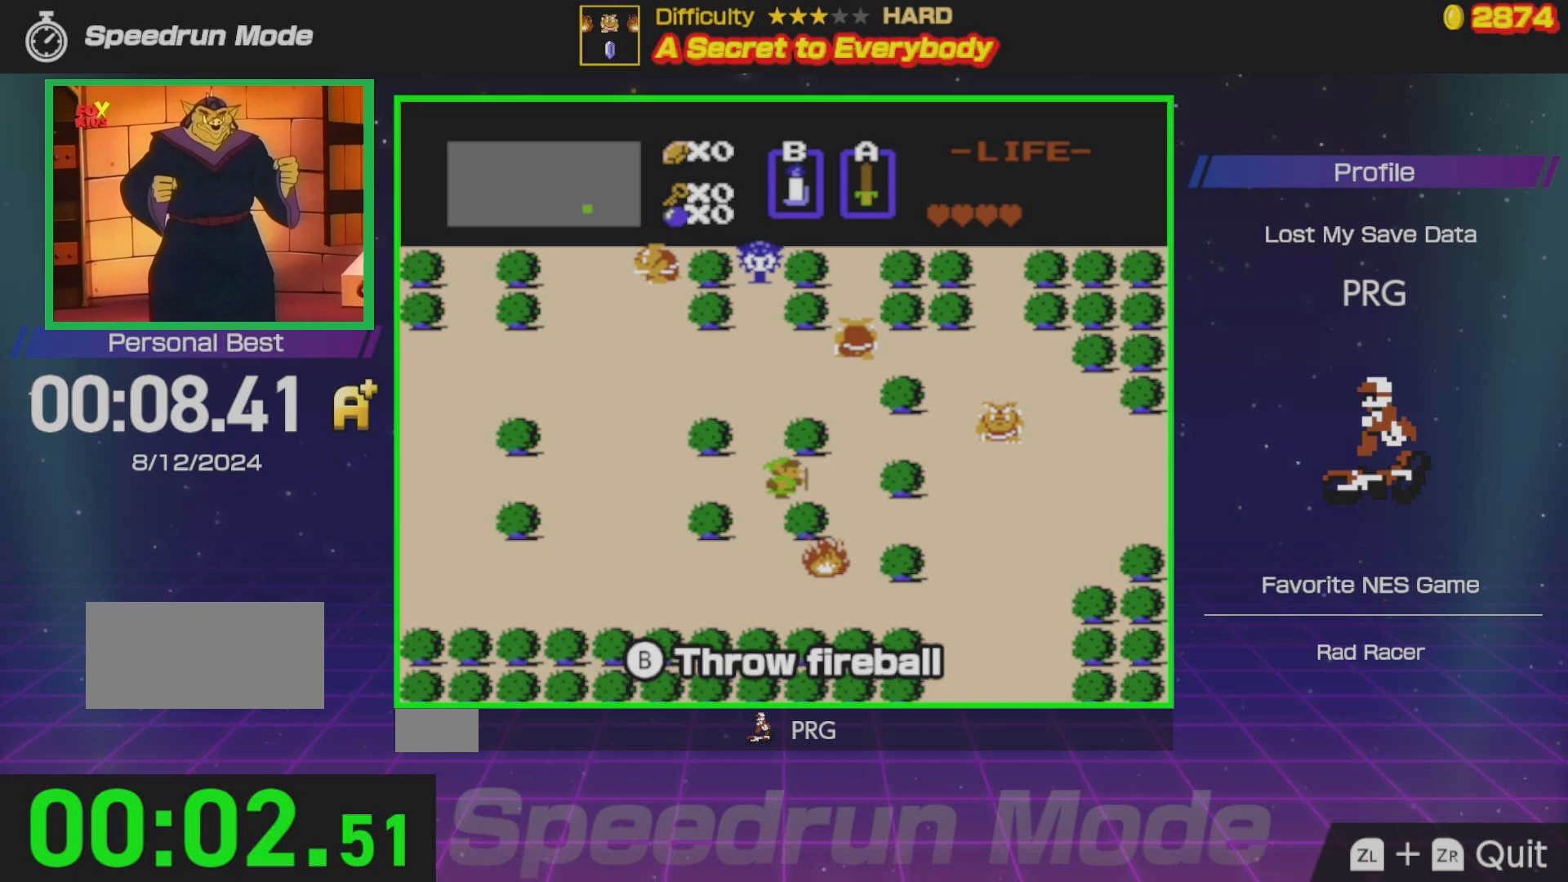
{"buttons": [], "events": [[117, "DPAD_RIGHT", "up"], [200, "DPAD_DOWN", "down"], [283, "DPAD_DOWN", "up"]]}
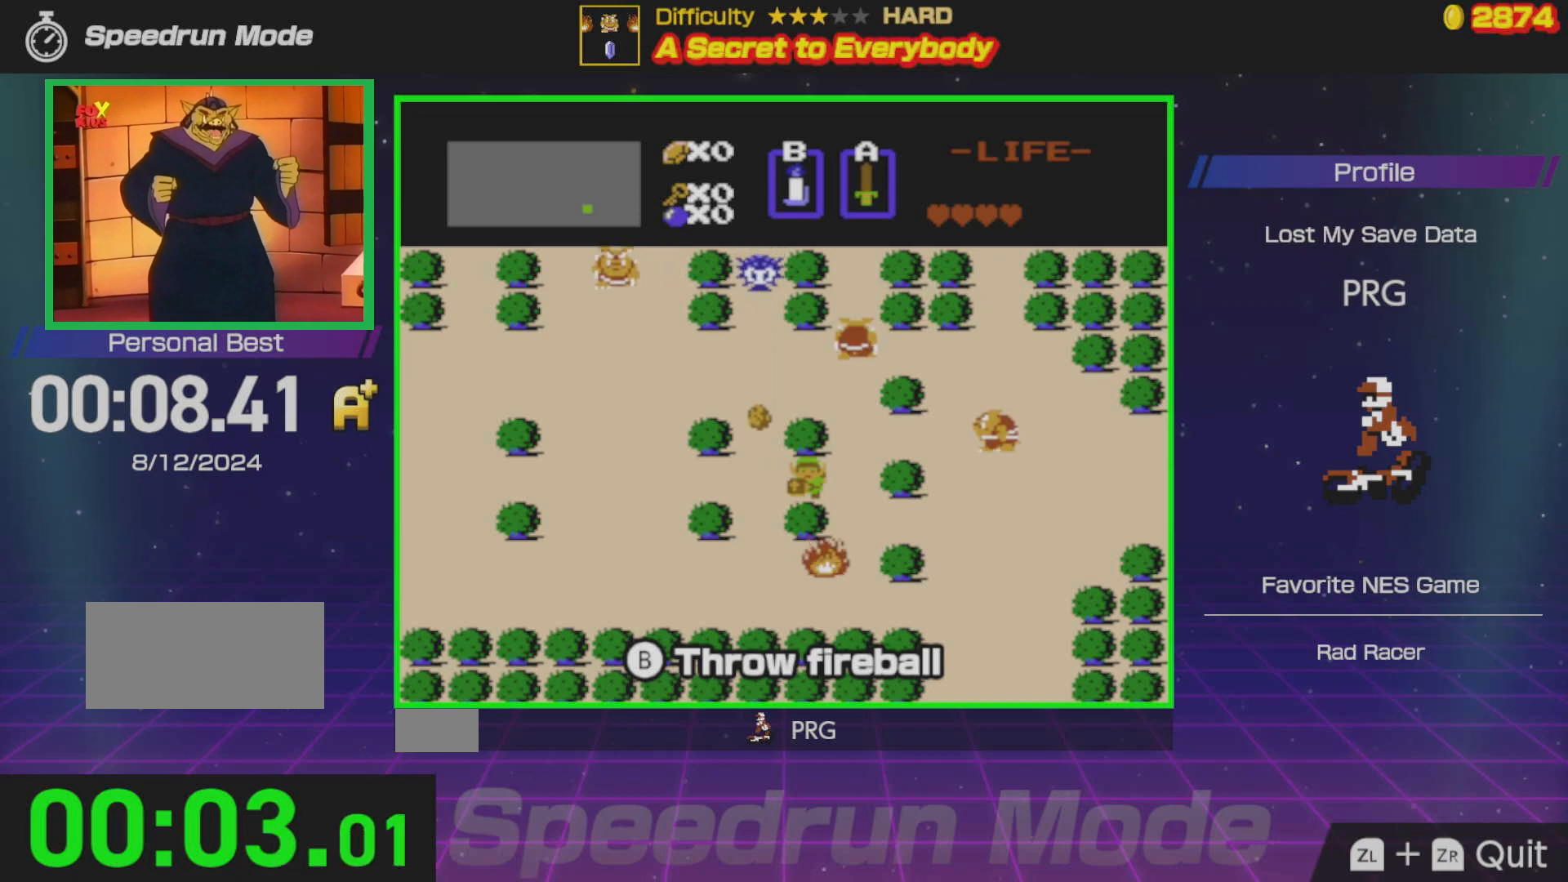
{"buttons": [], "events": [[83, "DPAD_DOWN", "down"], [483, "DPAD_DOWN", "up"]]}
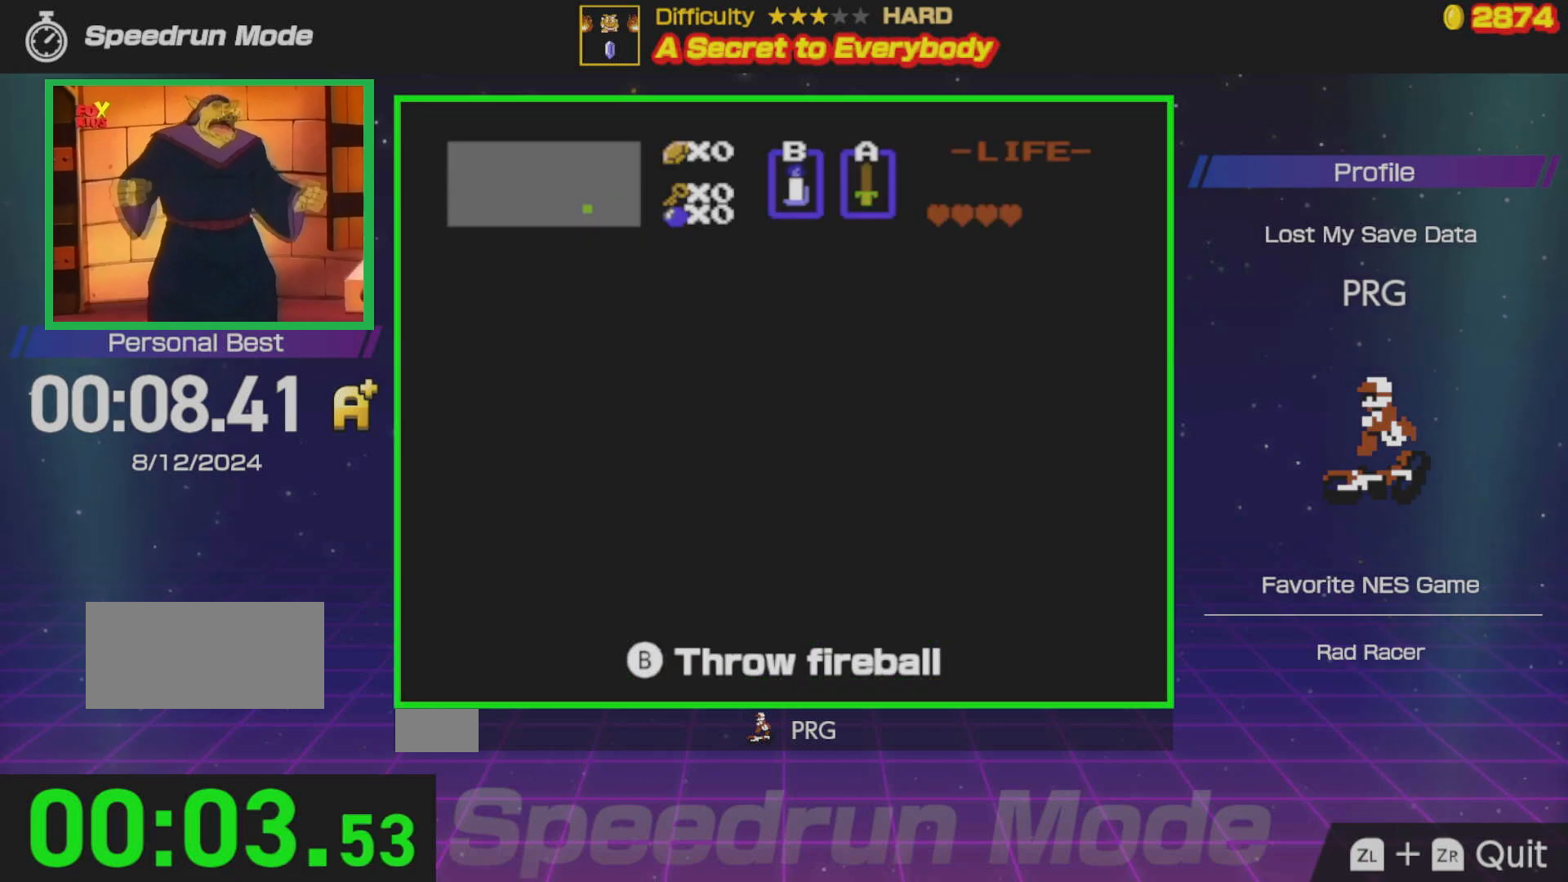
{"buttons": [], "events": [[333, "DPAD_RIGHT", "down"], [417, "DPAD_RIGHT", "up"], [417, "DPAD_UP", "down"], [450, "DPAD_UP", "up"]]}
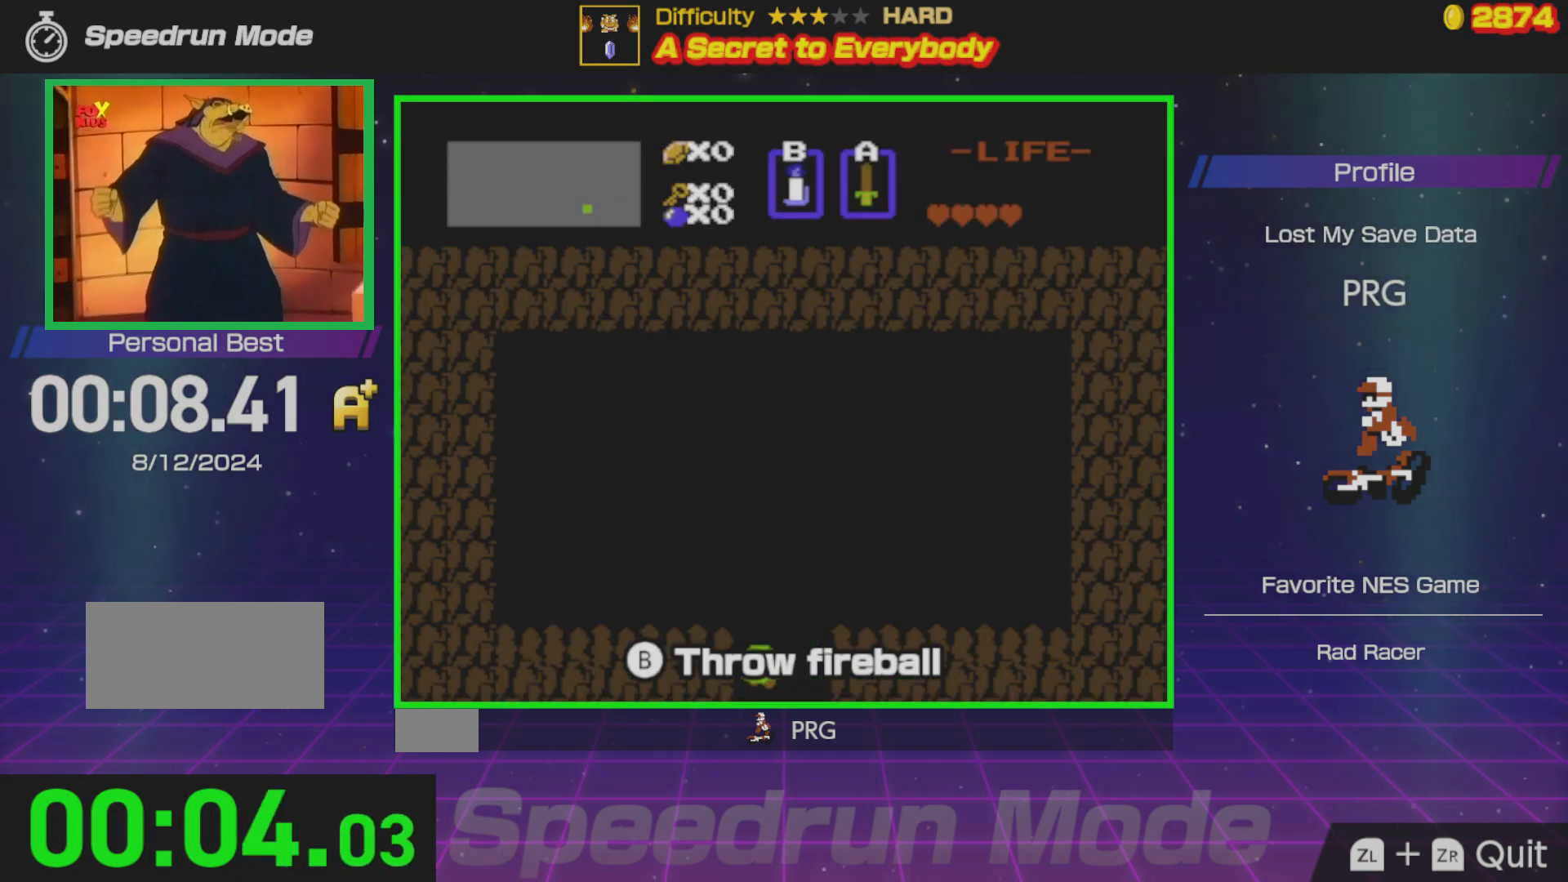
{"buttons": ["DPAD_UP"], "events": [[33, "DPAD_UP", "down"]]}
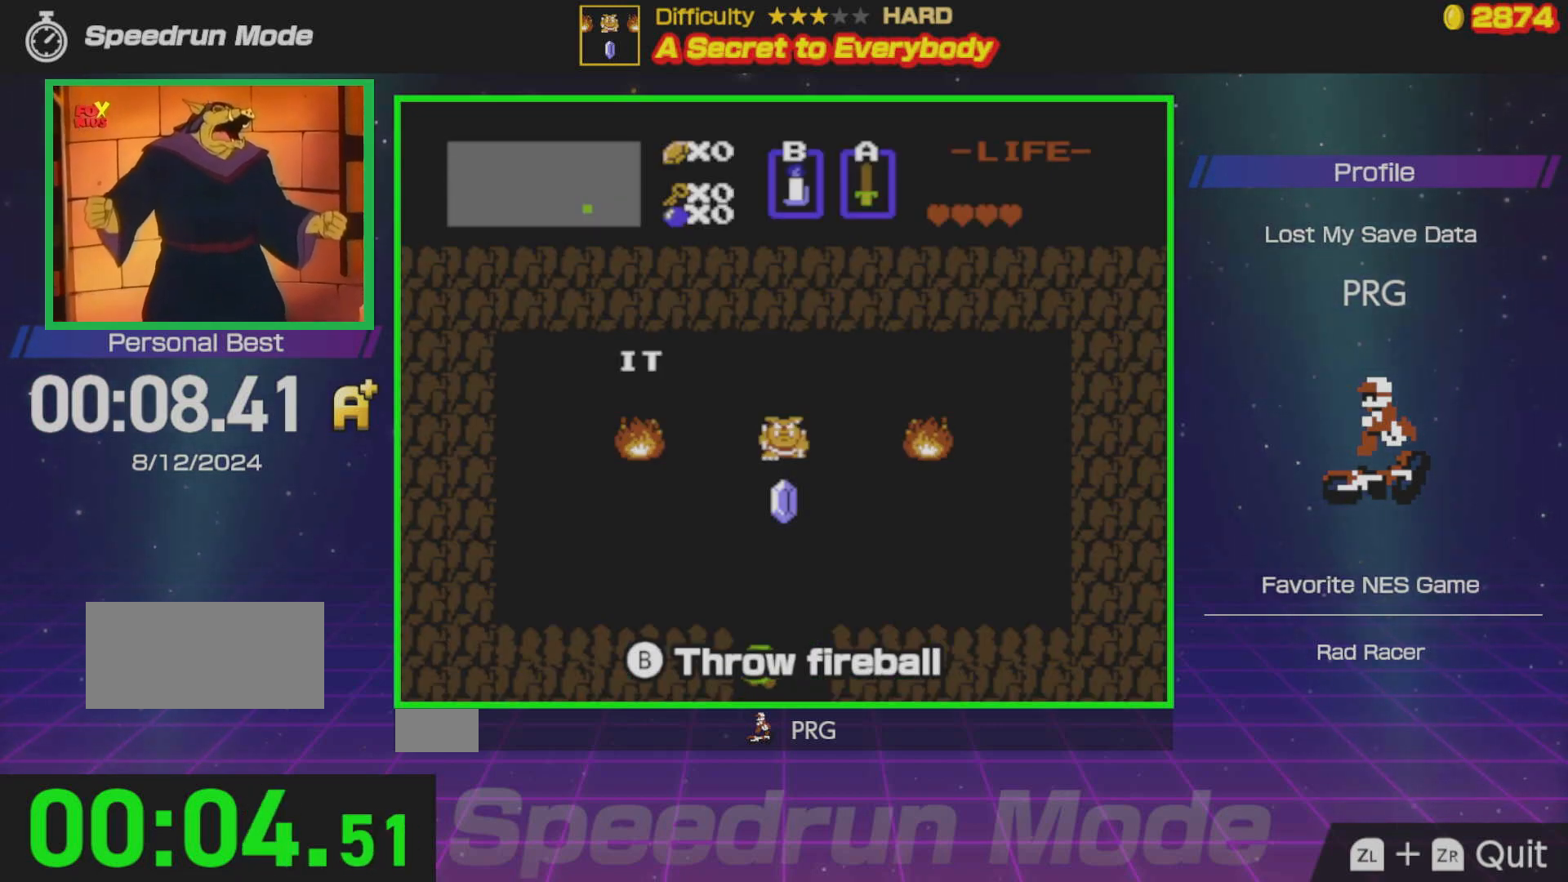
{"buttons": ["DPAD_UP"], "events": []}
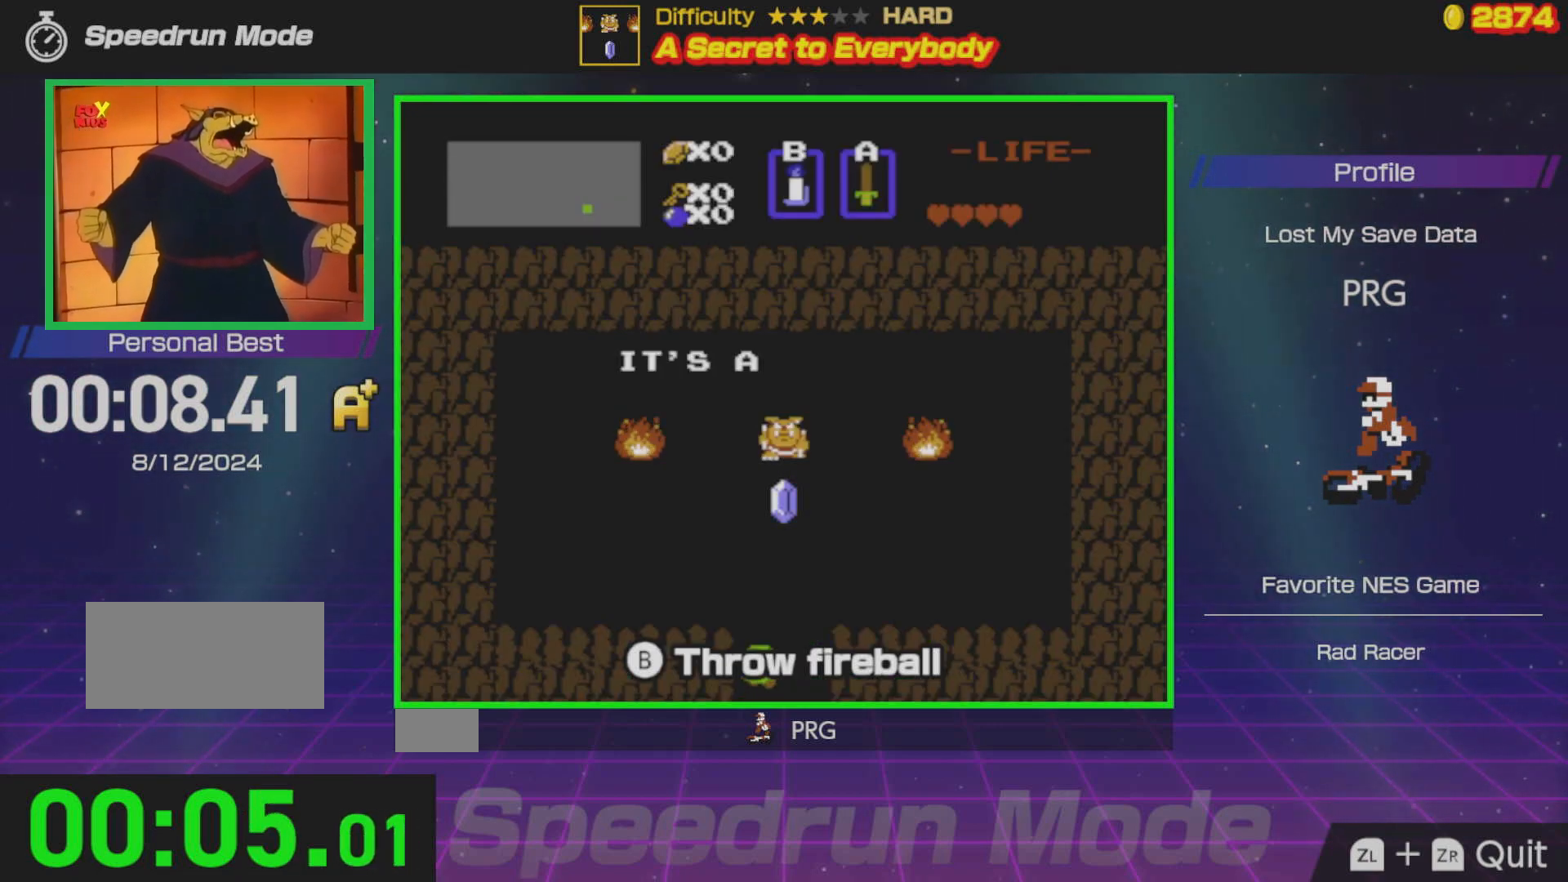
{"buttons": ["DPAD_UP"], "events": []}
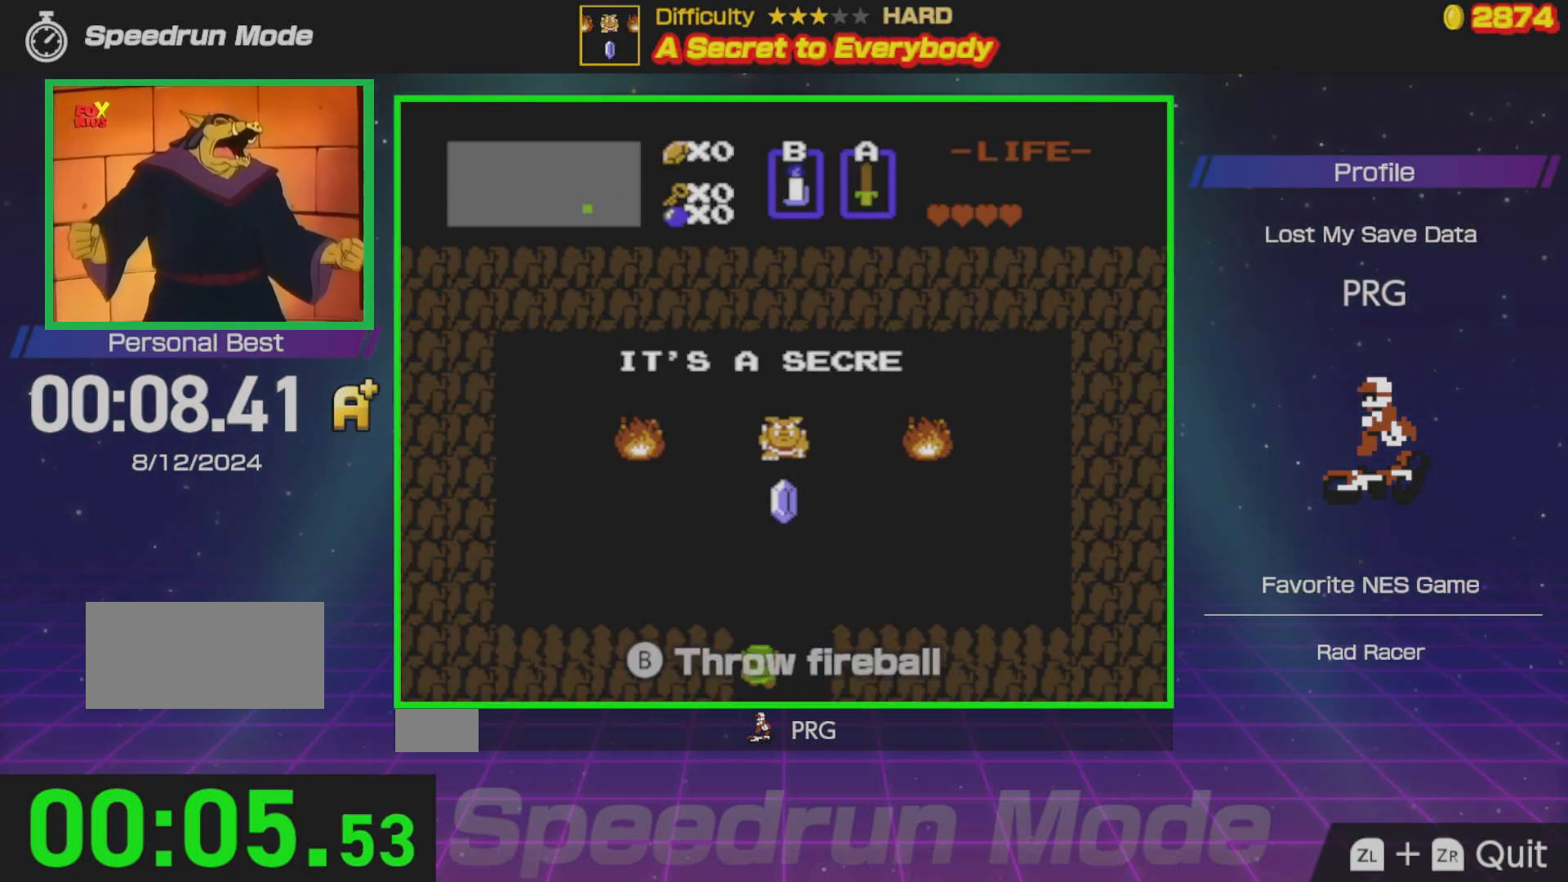
{"buttons": ["DPAD_UP"], "events": []}
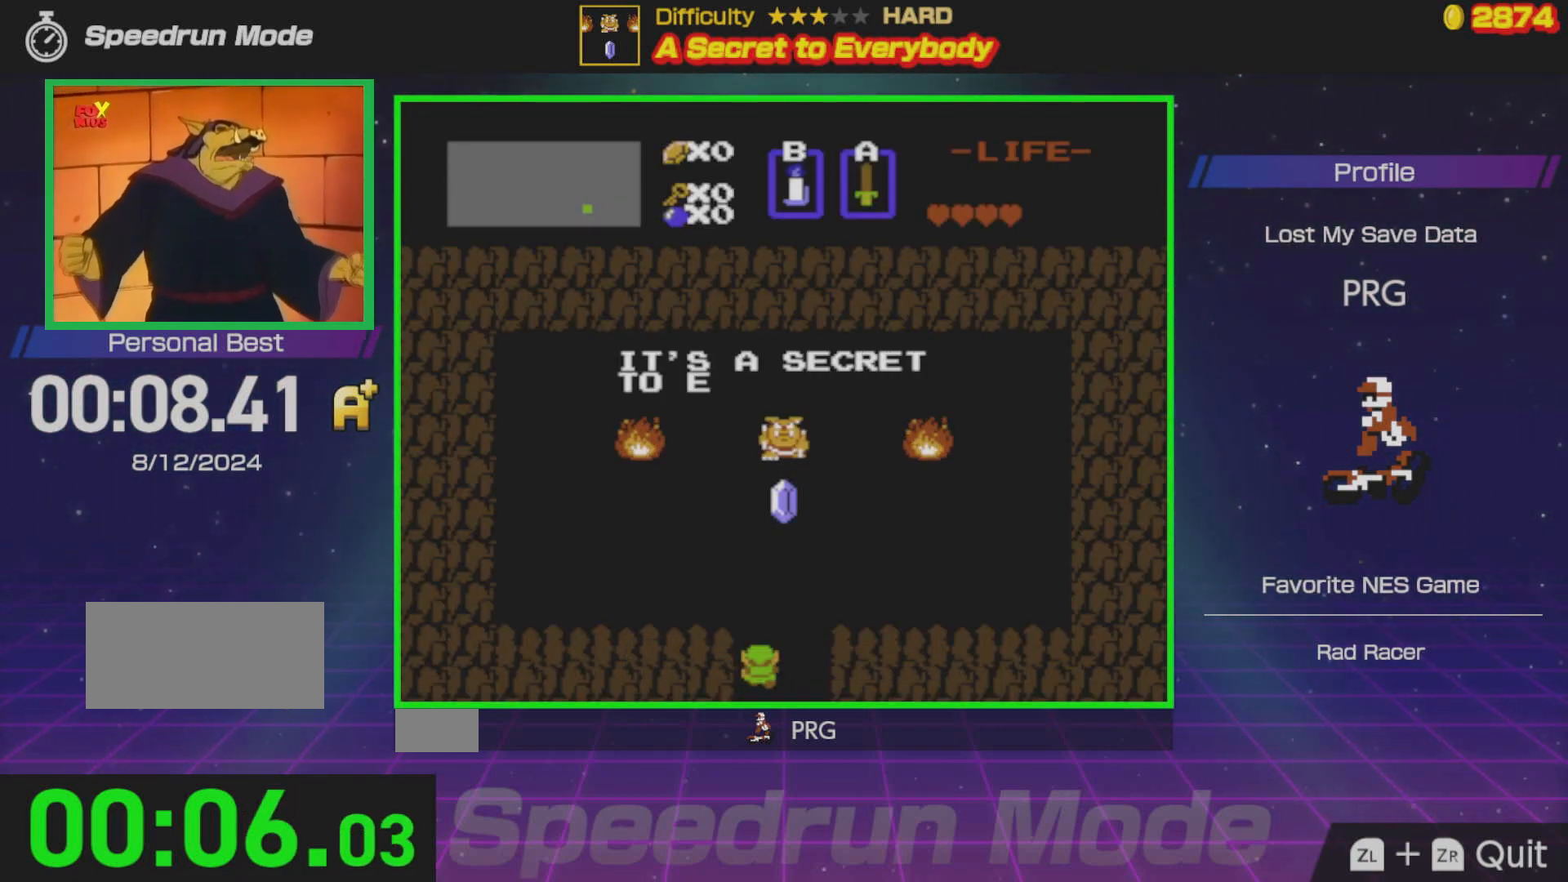
{"buttons": ["DPAD_UP"], "events": []}
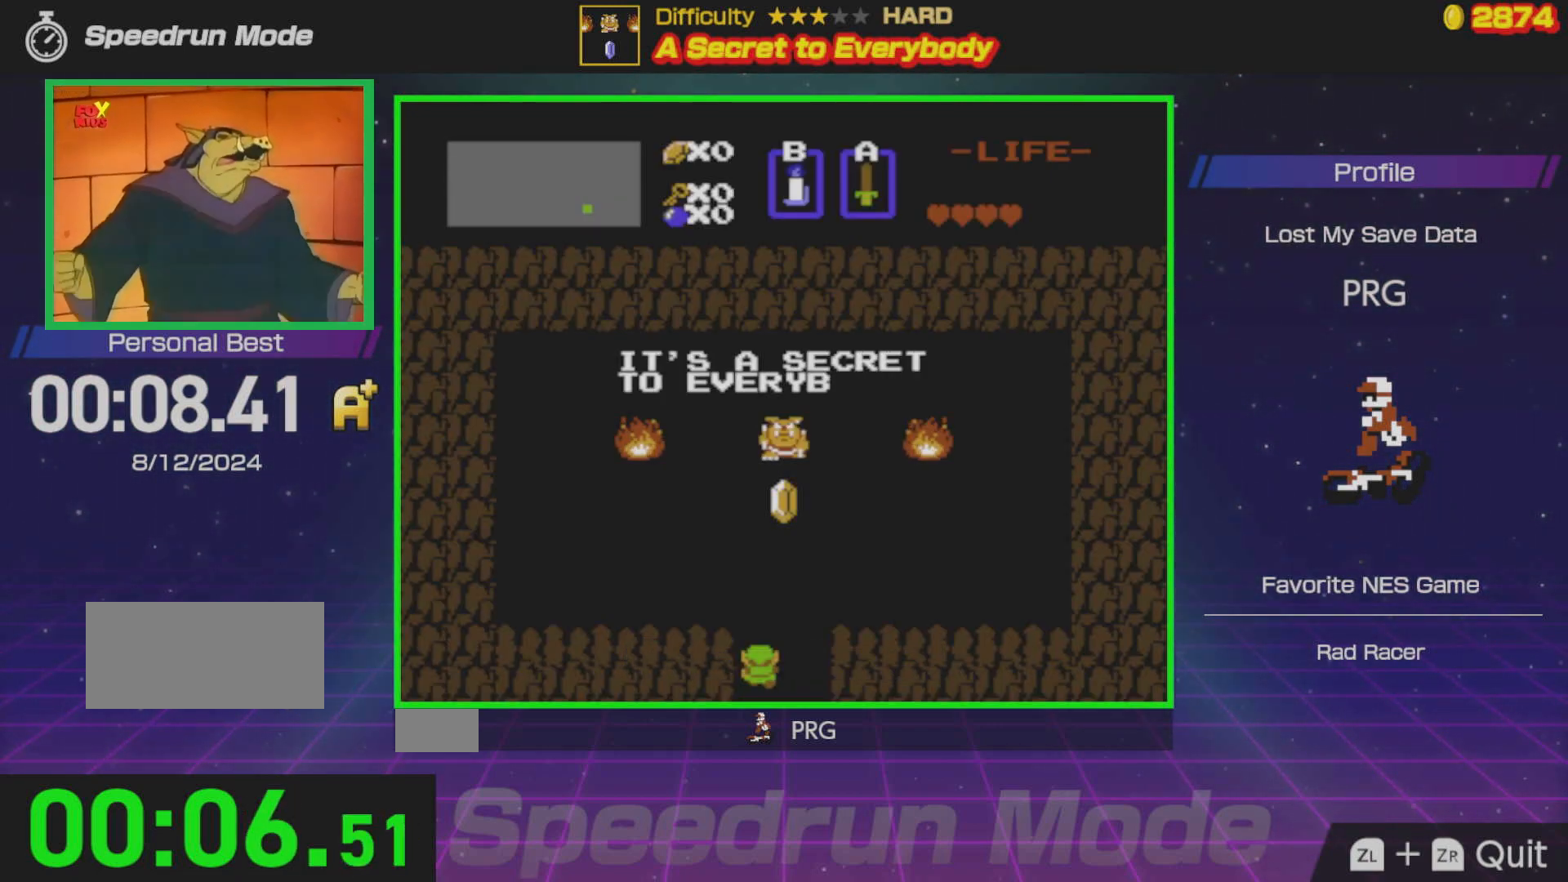
{"buttons": ["DPAD_UP"], "events": []}
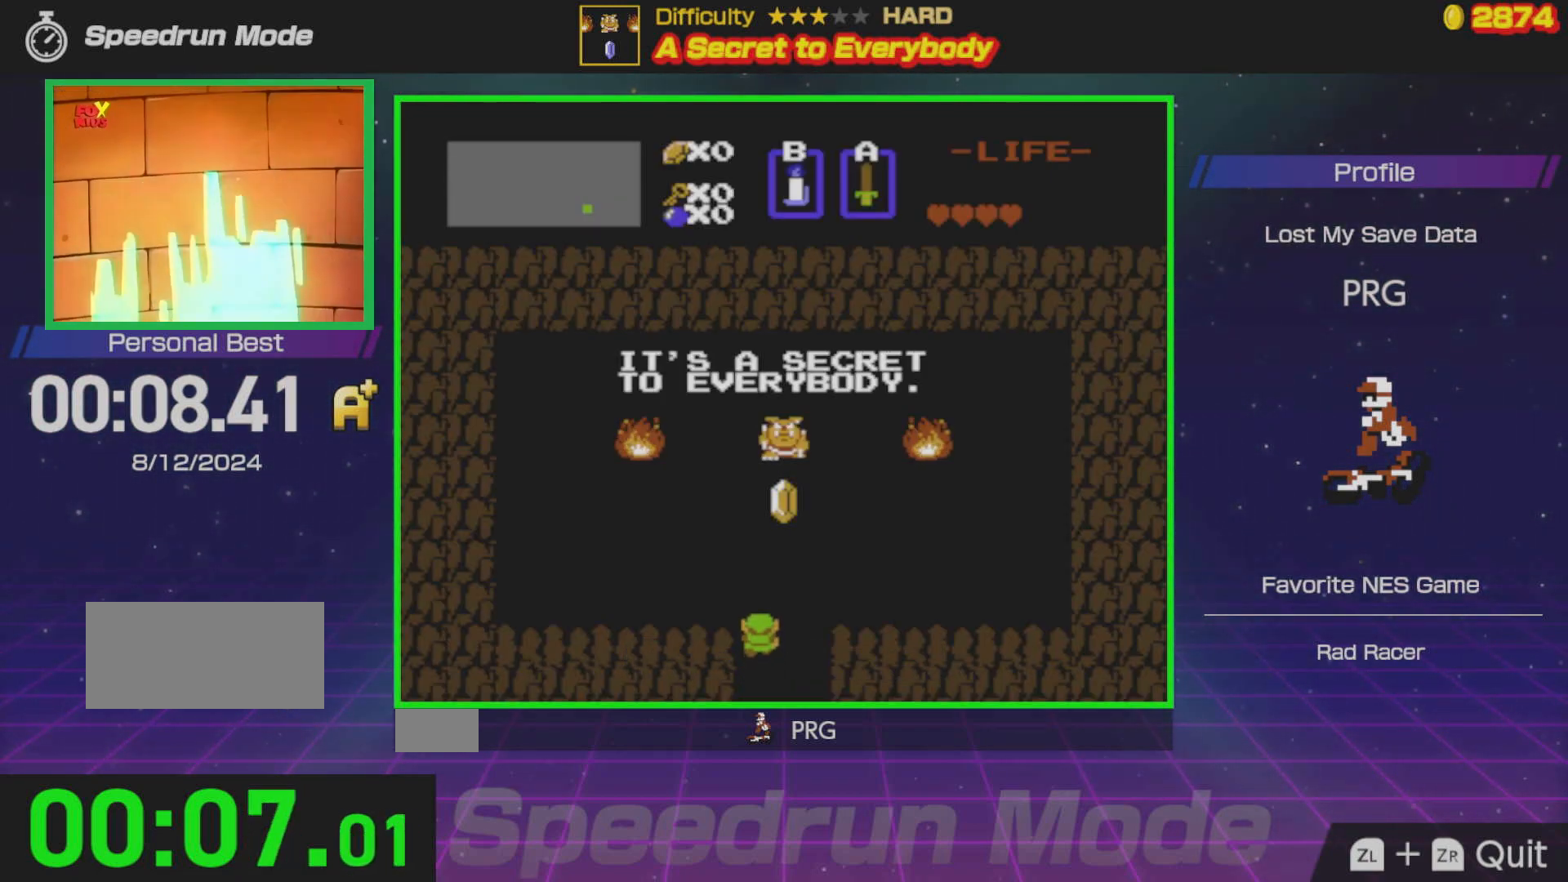
{"buttons": ["DPAD_UP"], "events": []}
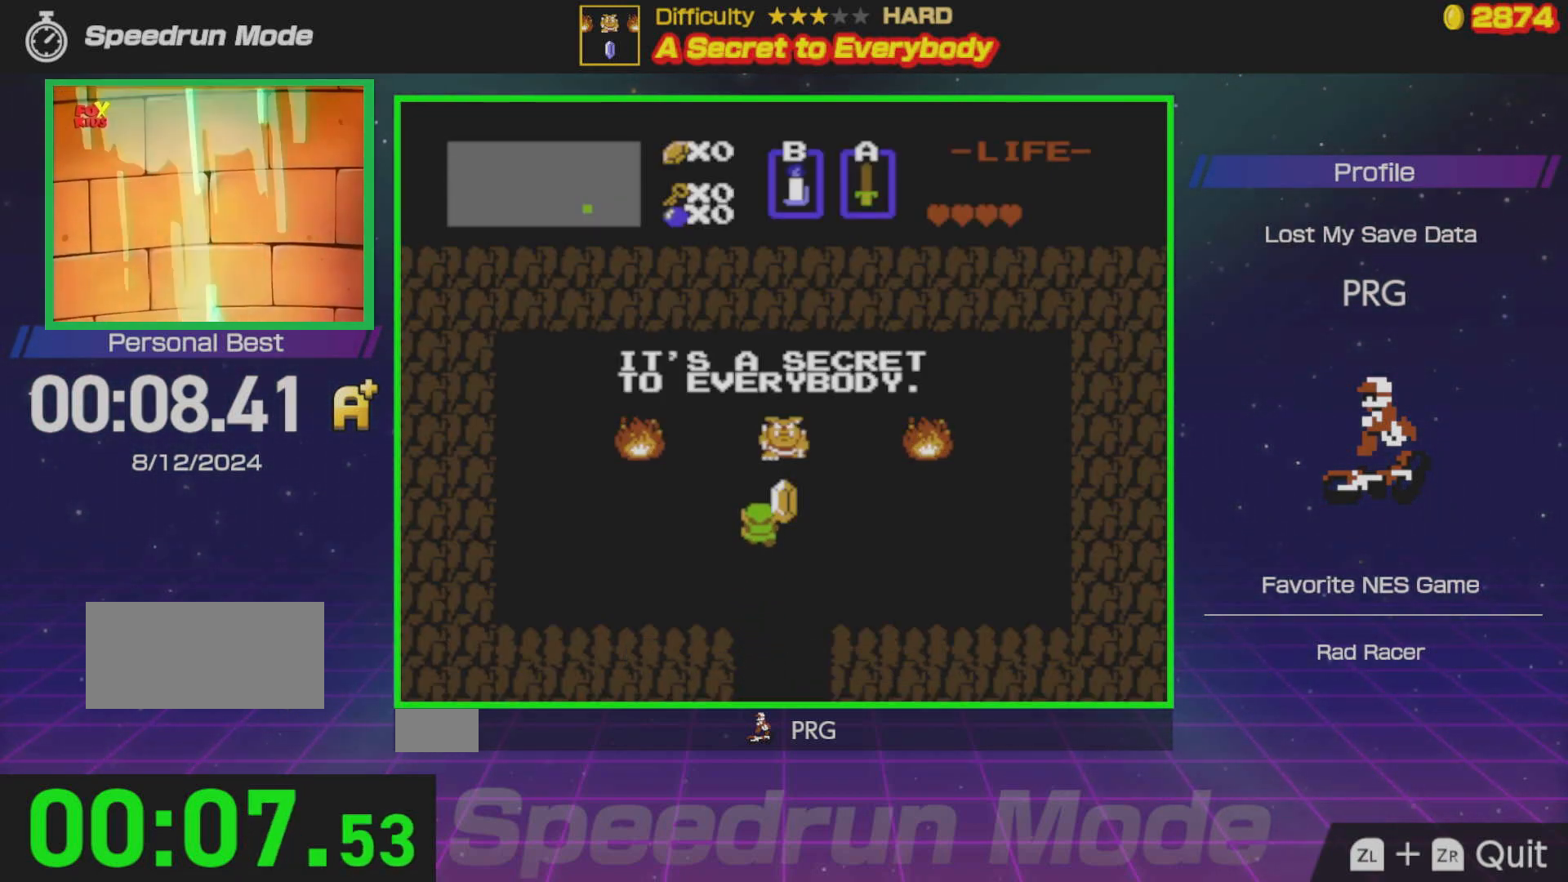
{"buttons": [], "events": [[33, "DPAD_RIGHT", "down"], [83, "DPAD_UP", "up"], [233, "DPAD_RIGHT", "up"]]}
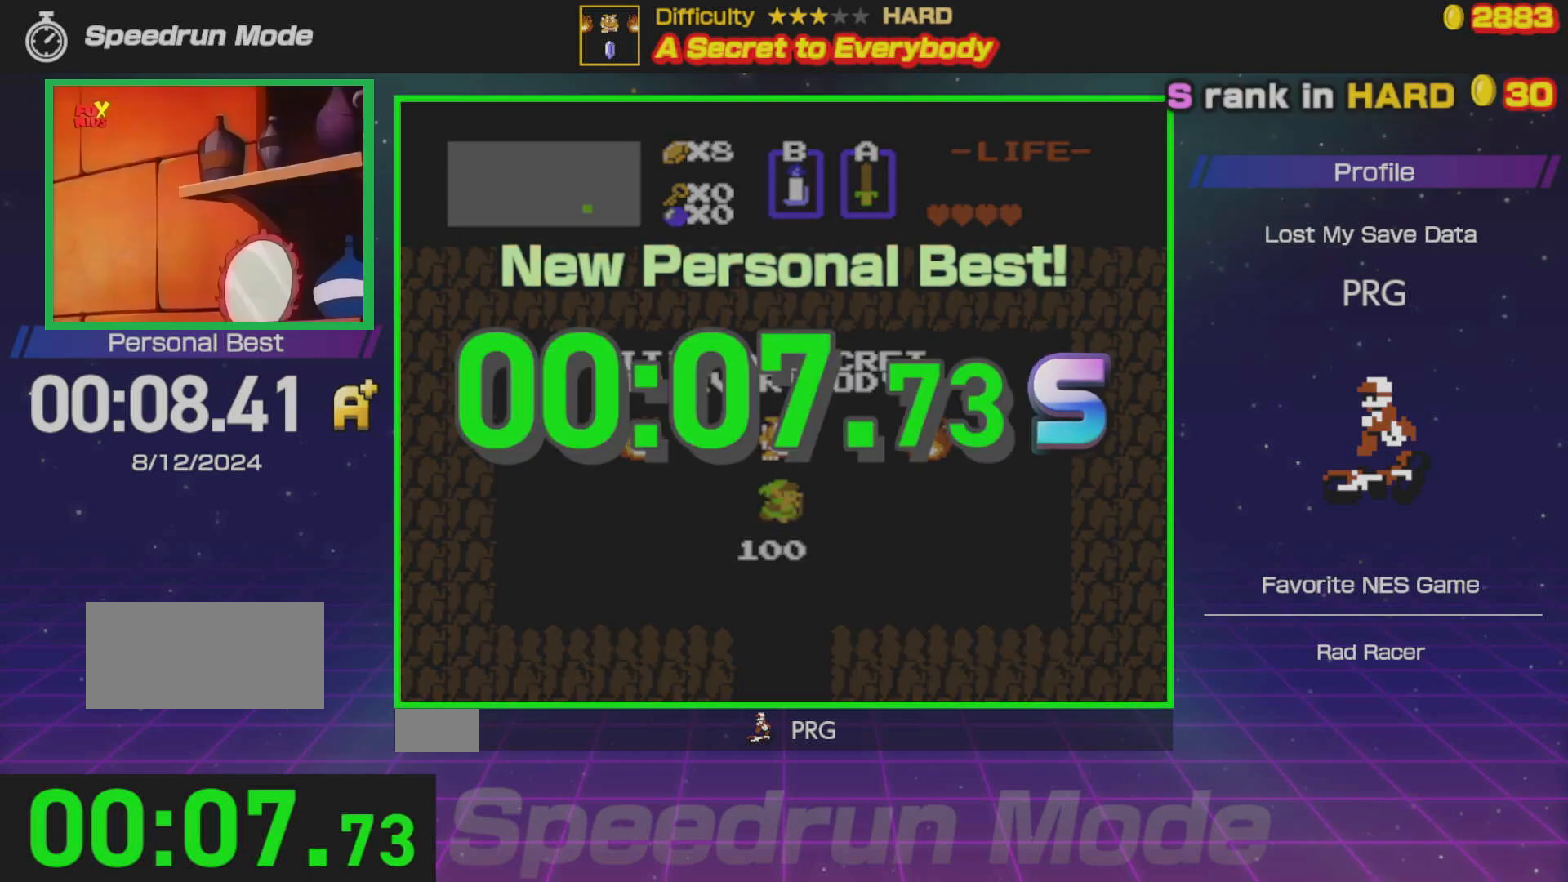
{"buttons": [], "events": []}
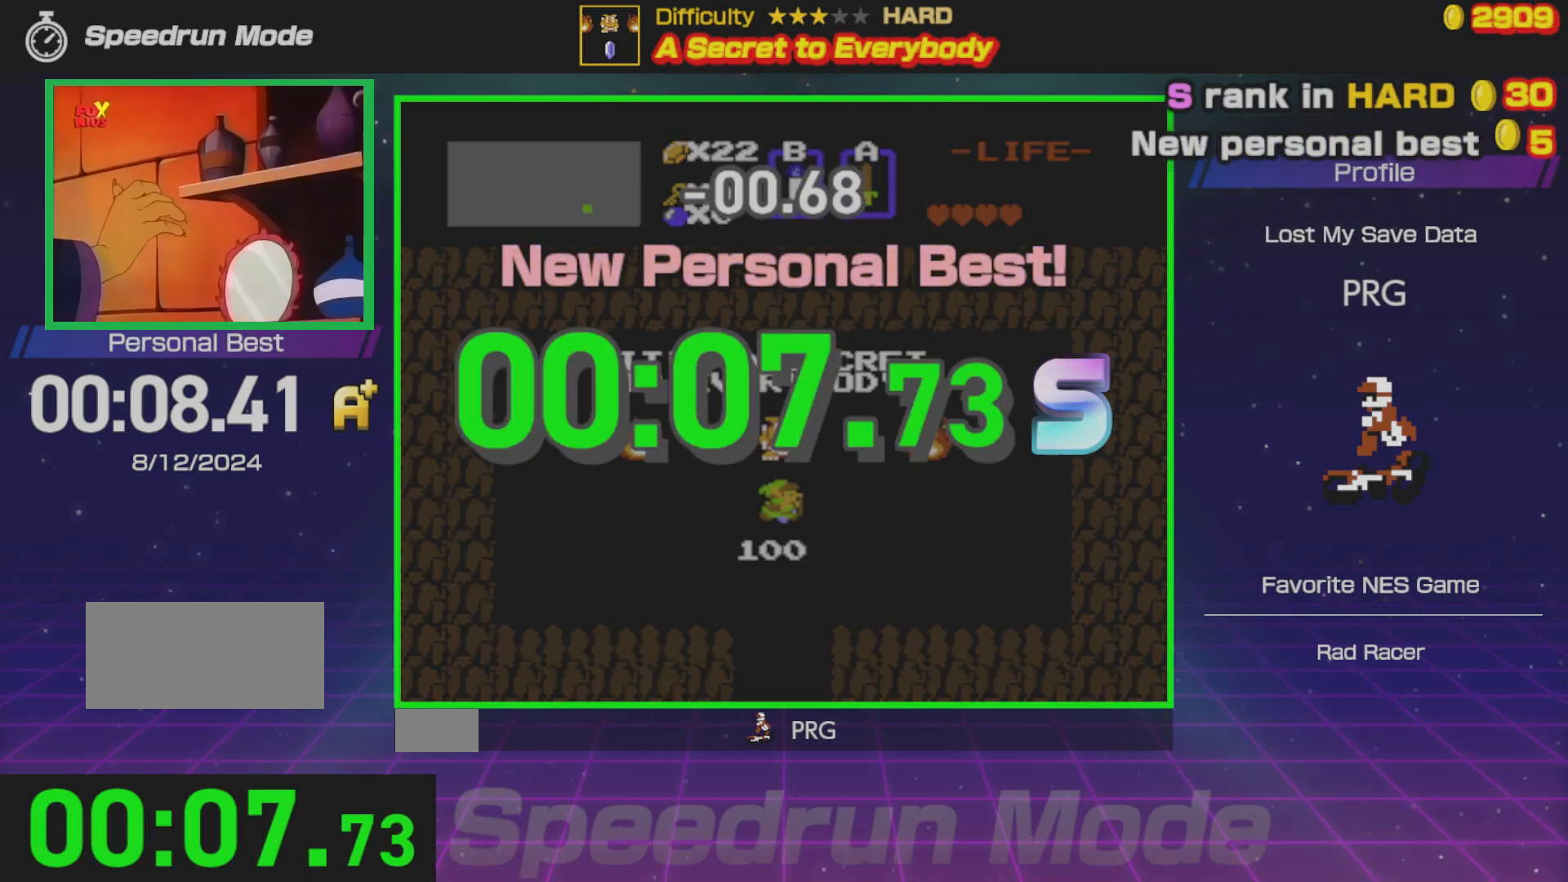
{"buttons": [], "events": []}
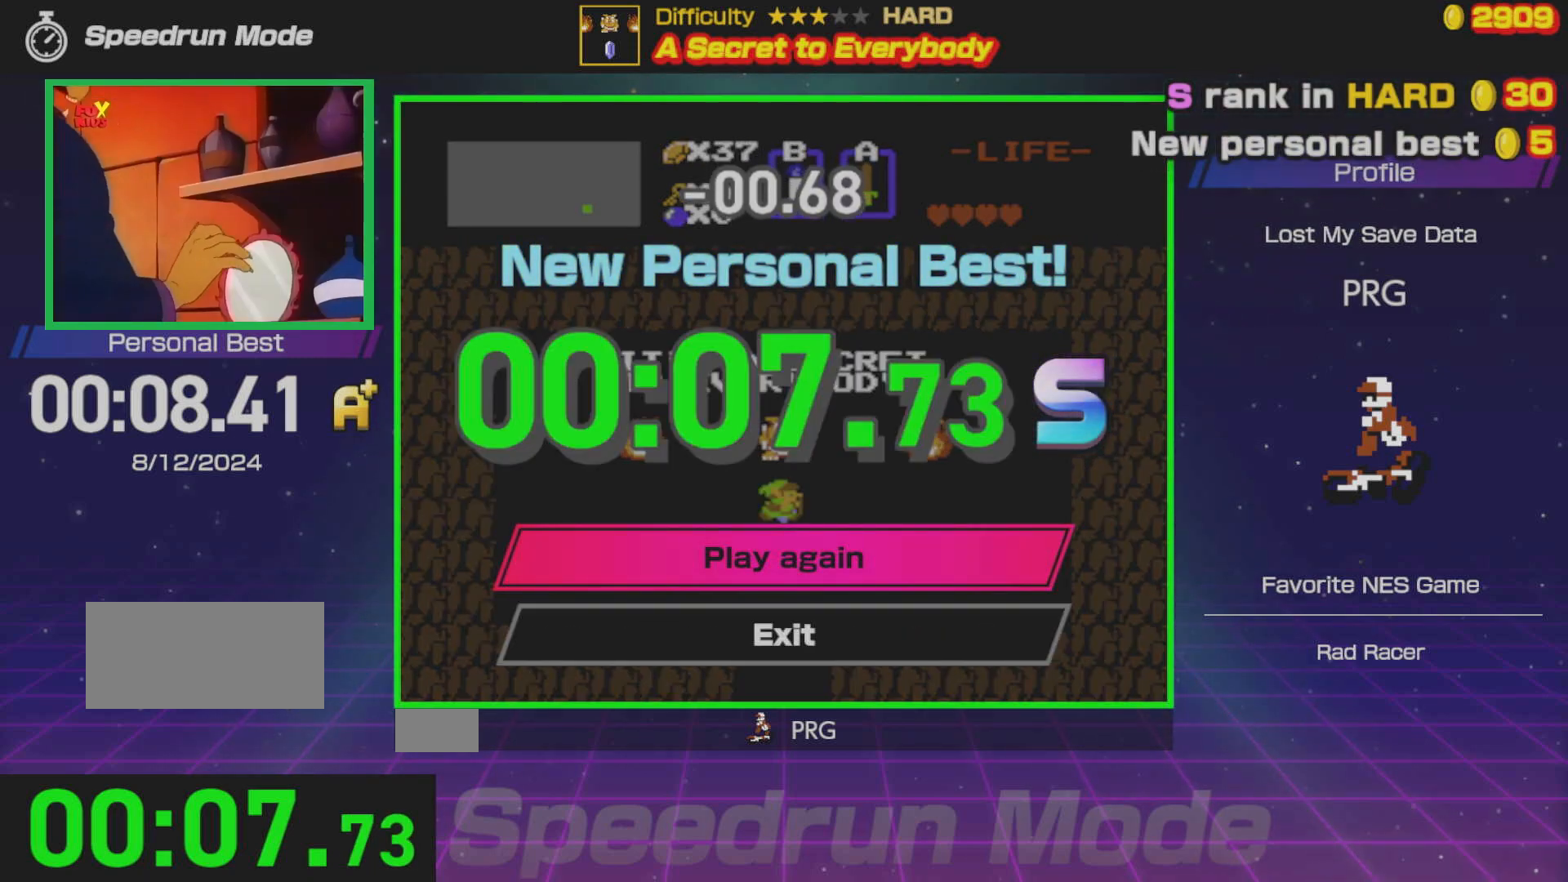
{"buttons": [], "events": []}
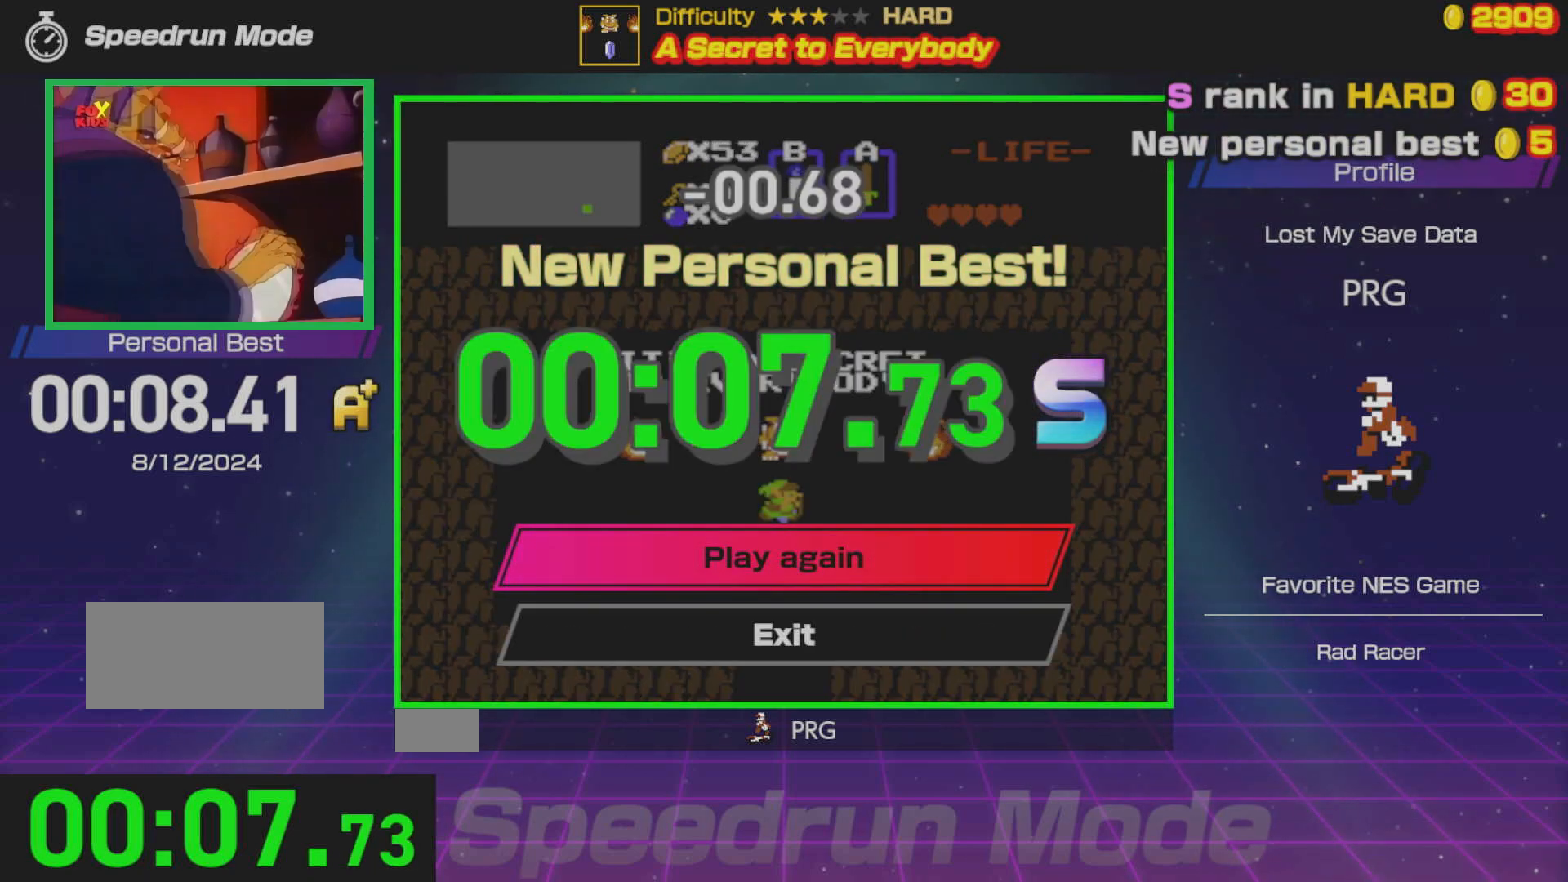
{"buttons": [], "events": [[233, "DPAD_DOWN", "down"], [333, "DPAD_DOWN", "up"]]}
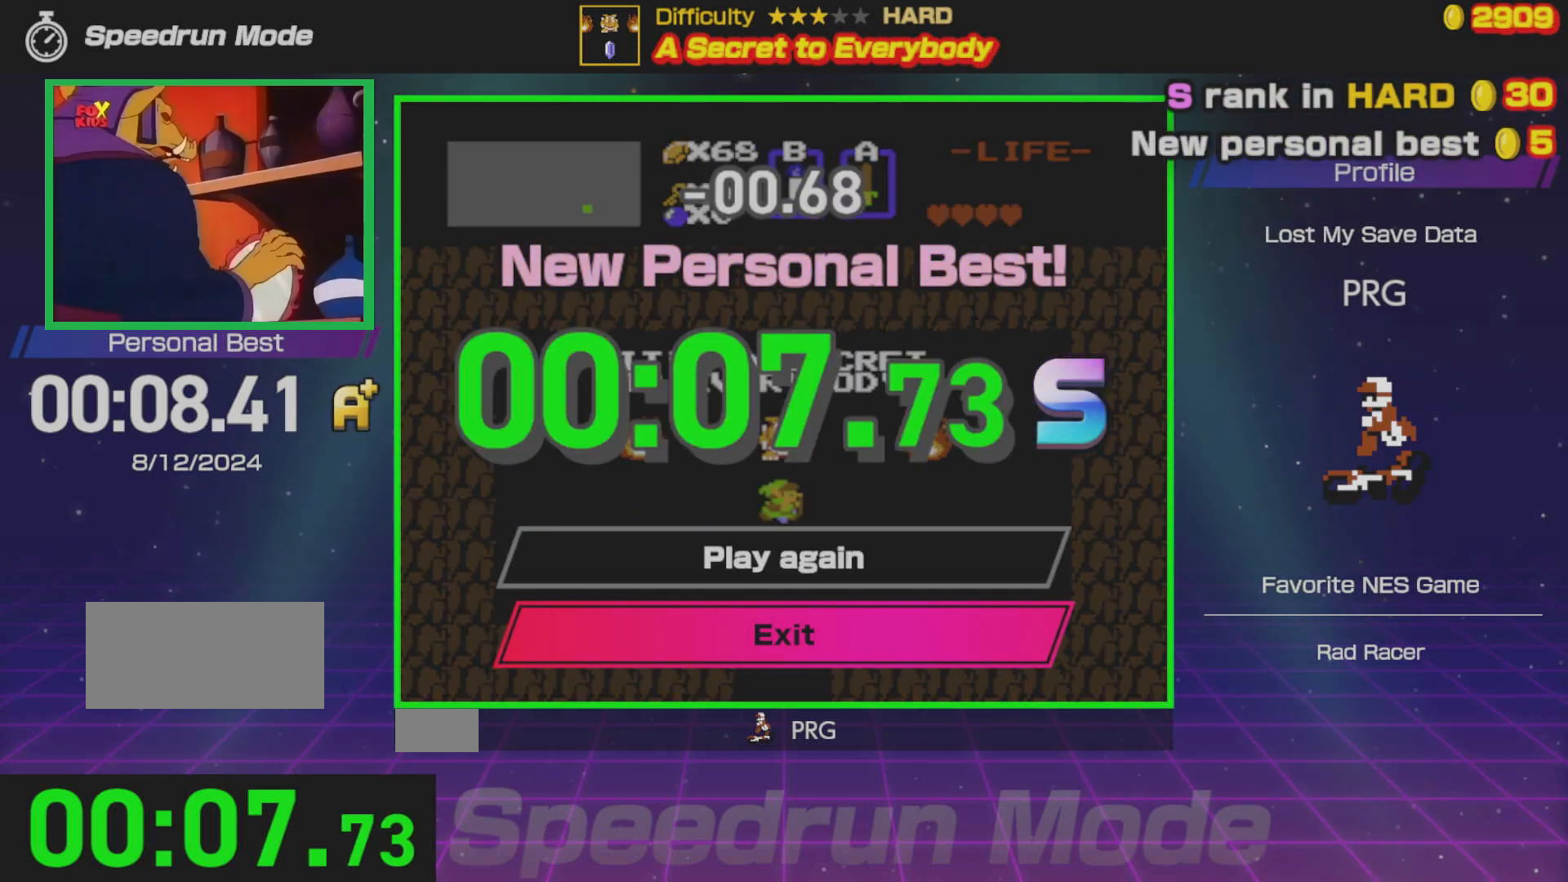
{"buttons": [], "events": []}
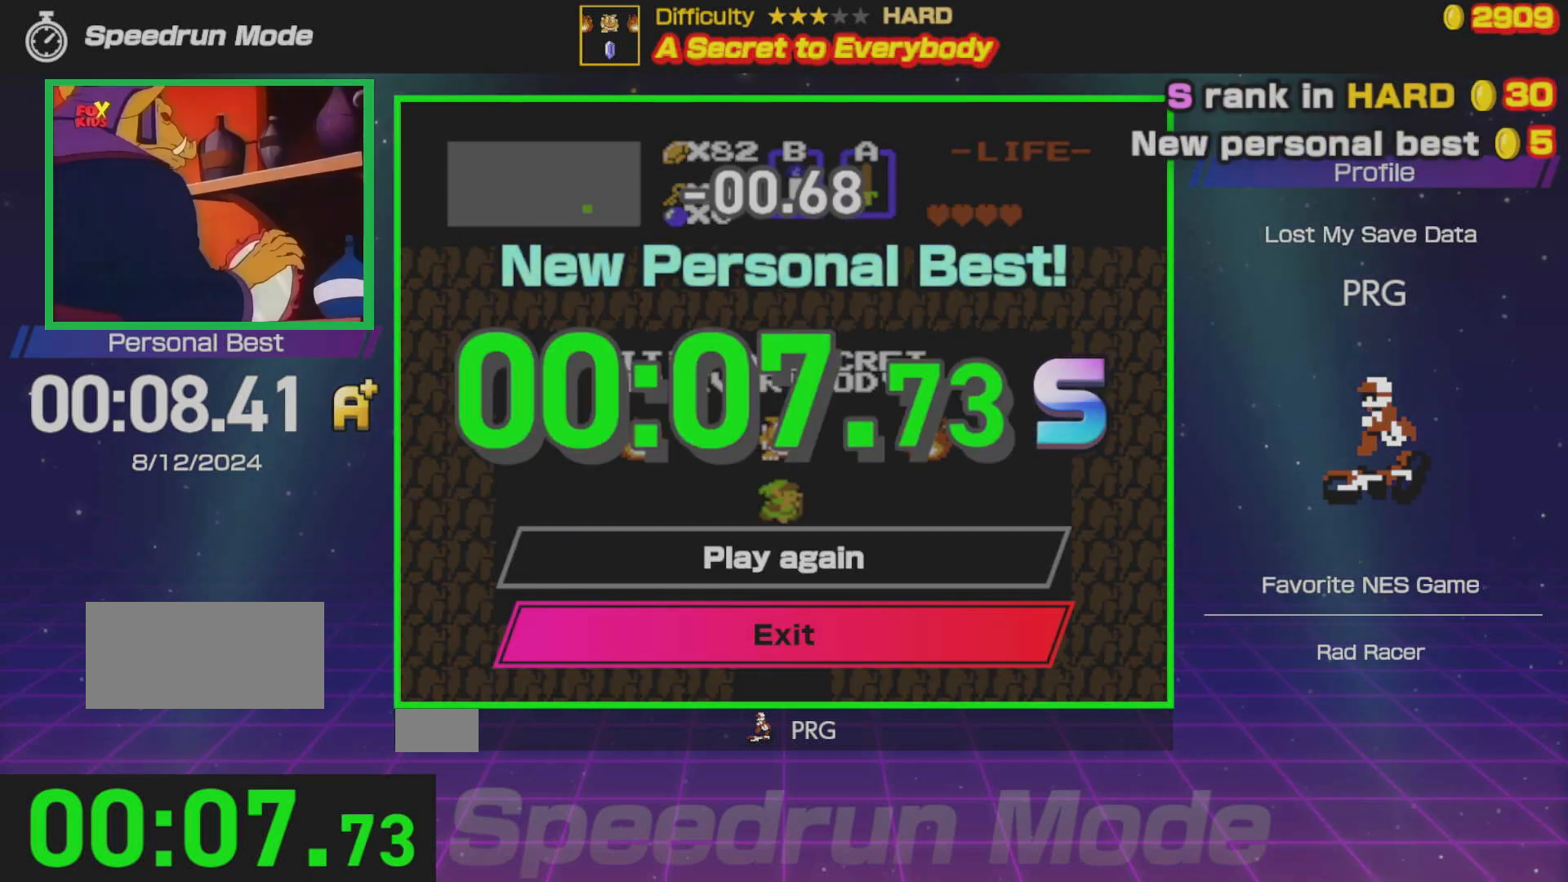
{"buttons": [], "events": []}
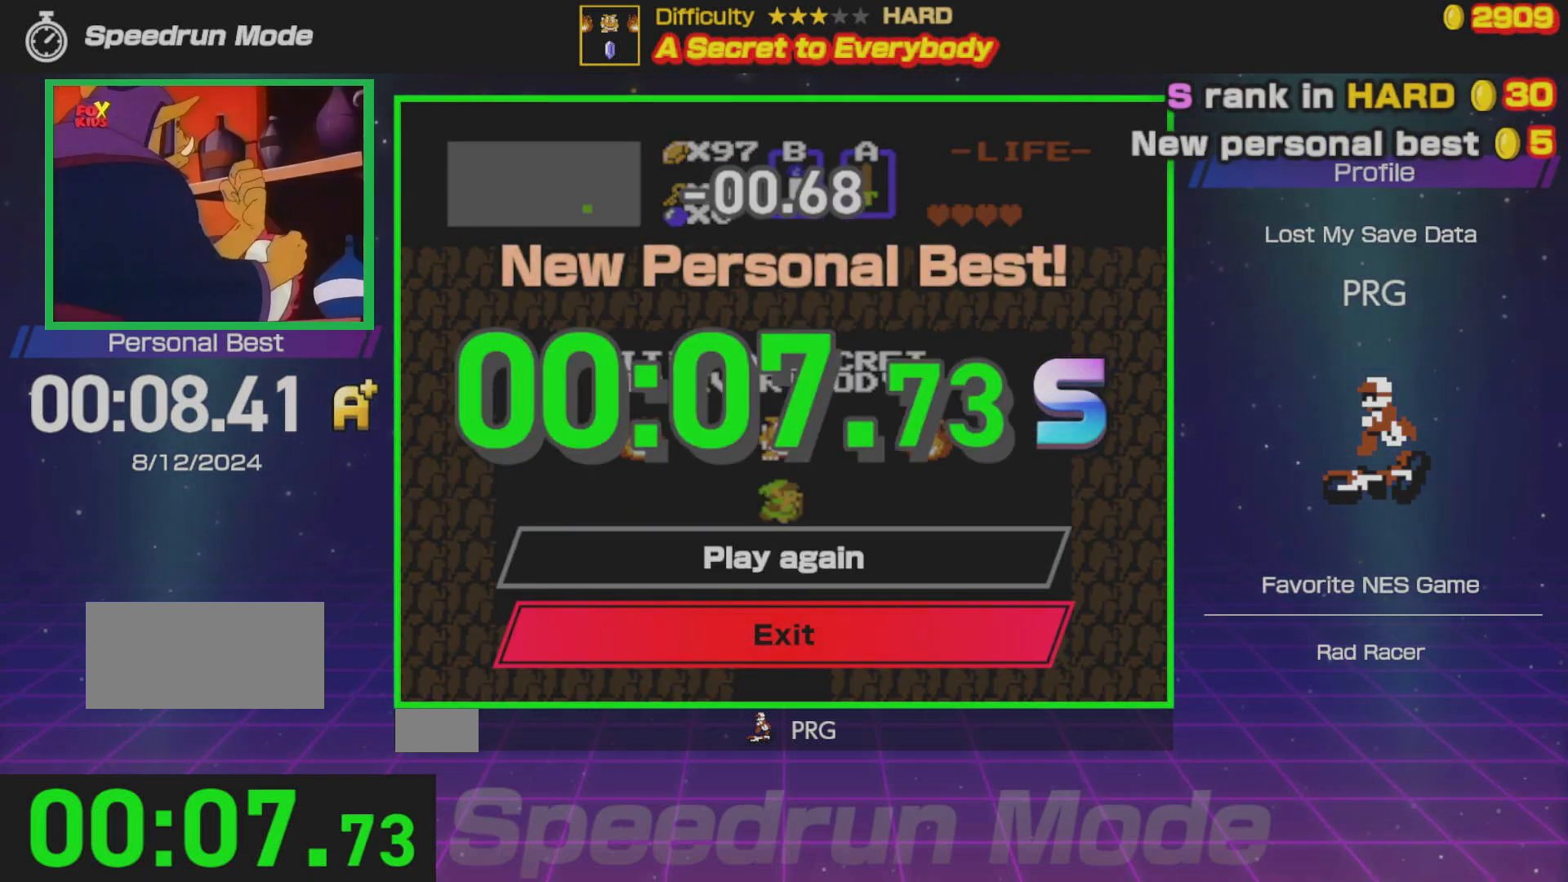
{"buttons": [], "events": []}
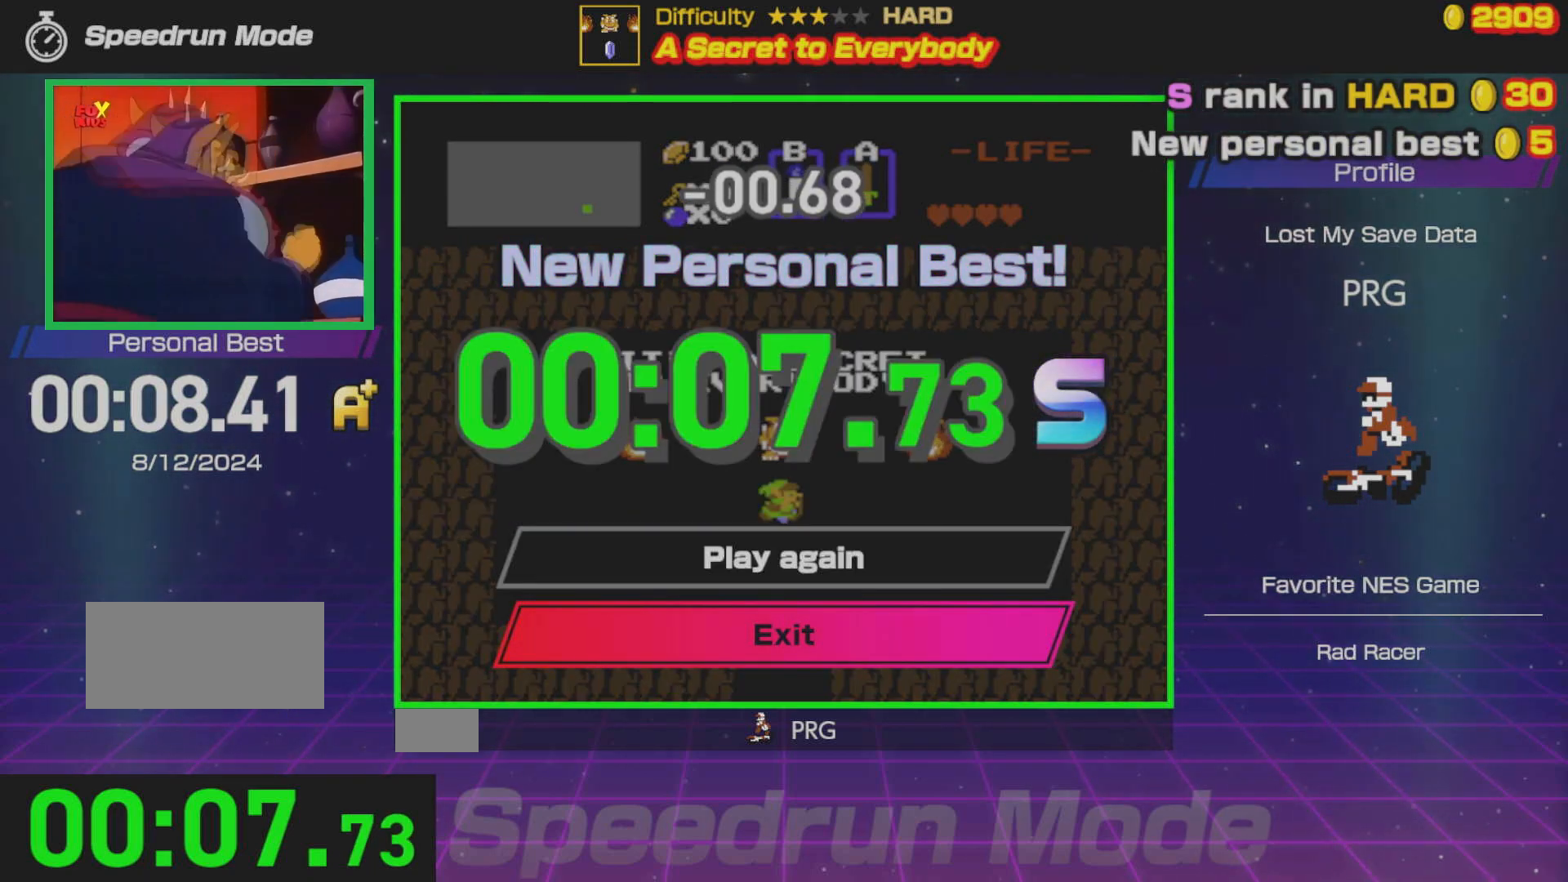
{"buttons": [], "events": []}
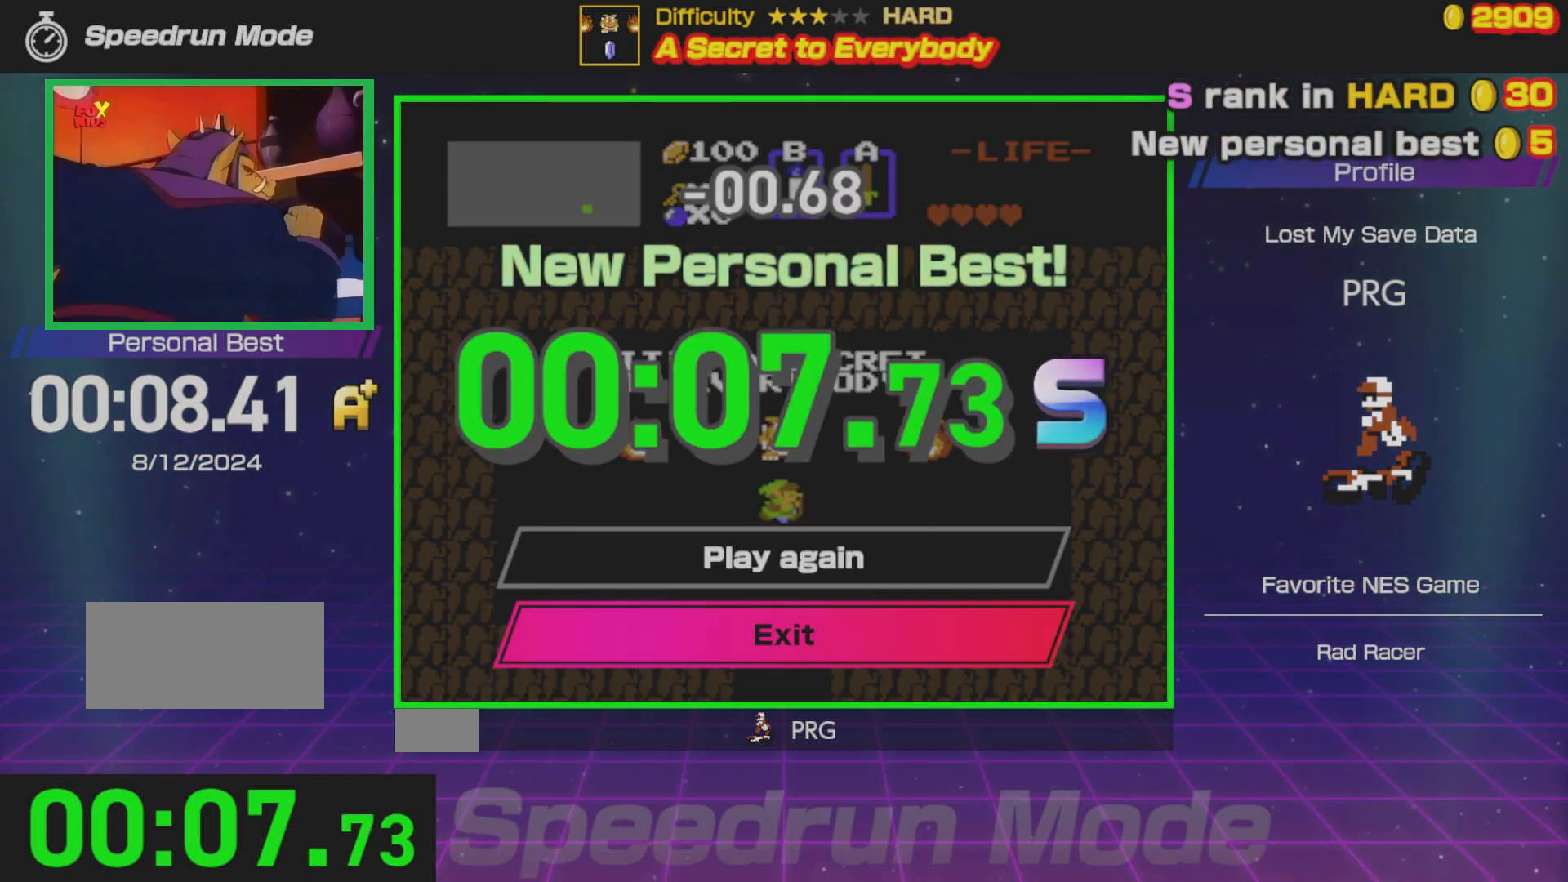
{"buttons": [], "events": []}